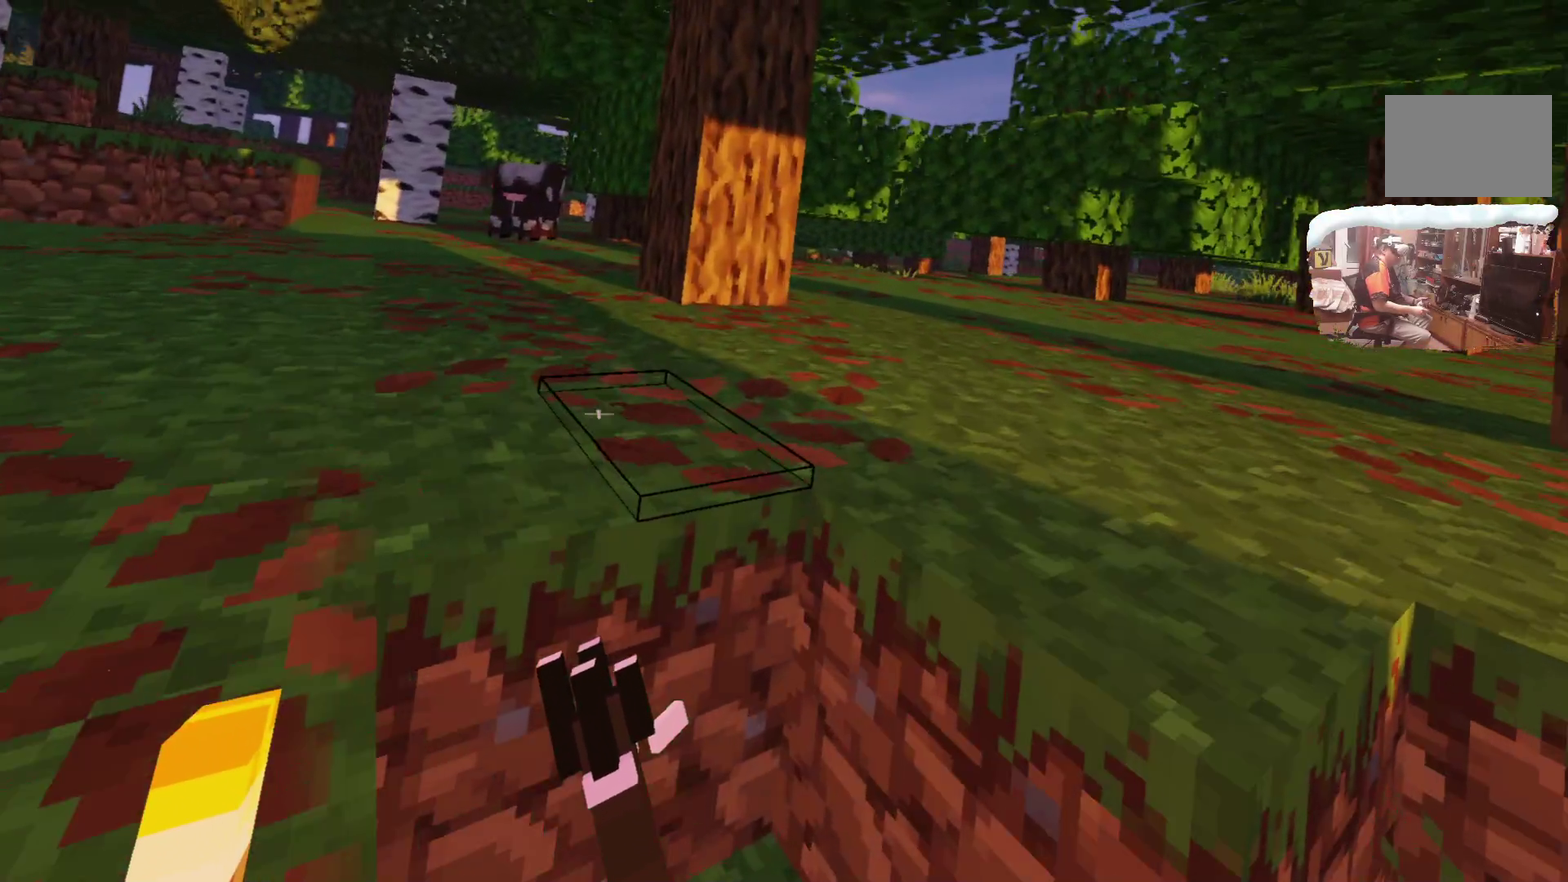
Gameplay with a controller; each line is a JSON object with the inputs held at the frame after it (dt_ms = milliseconds from this image to that frame). "events" lists button and stick changes between this image and that frame as [ms after this image, input, new state], when the widget could be followed in between. Not read: R3.
{"dt_ms": 300, "buttons": [], "left_stick": "up", "right_stick": "center", "events": []}
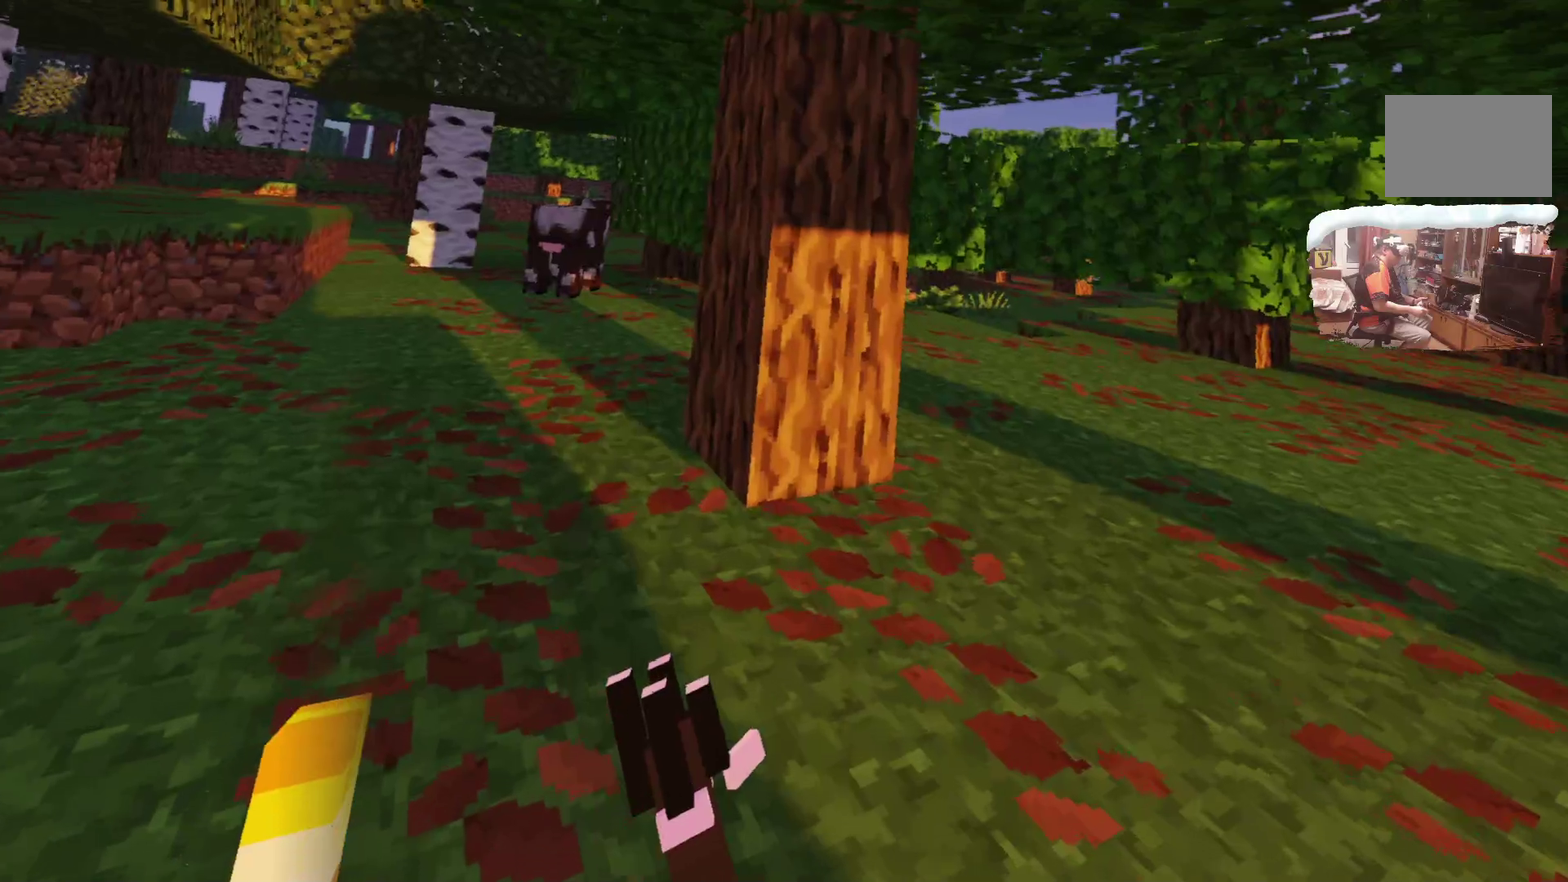
{"dt_ms": 900, "buttons": [], "left_stick": "up", "right_stick": "center", "events": []}
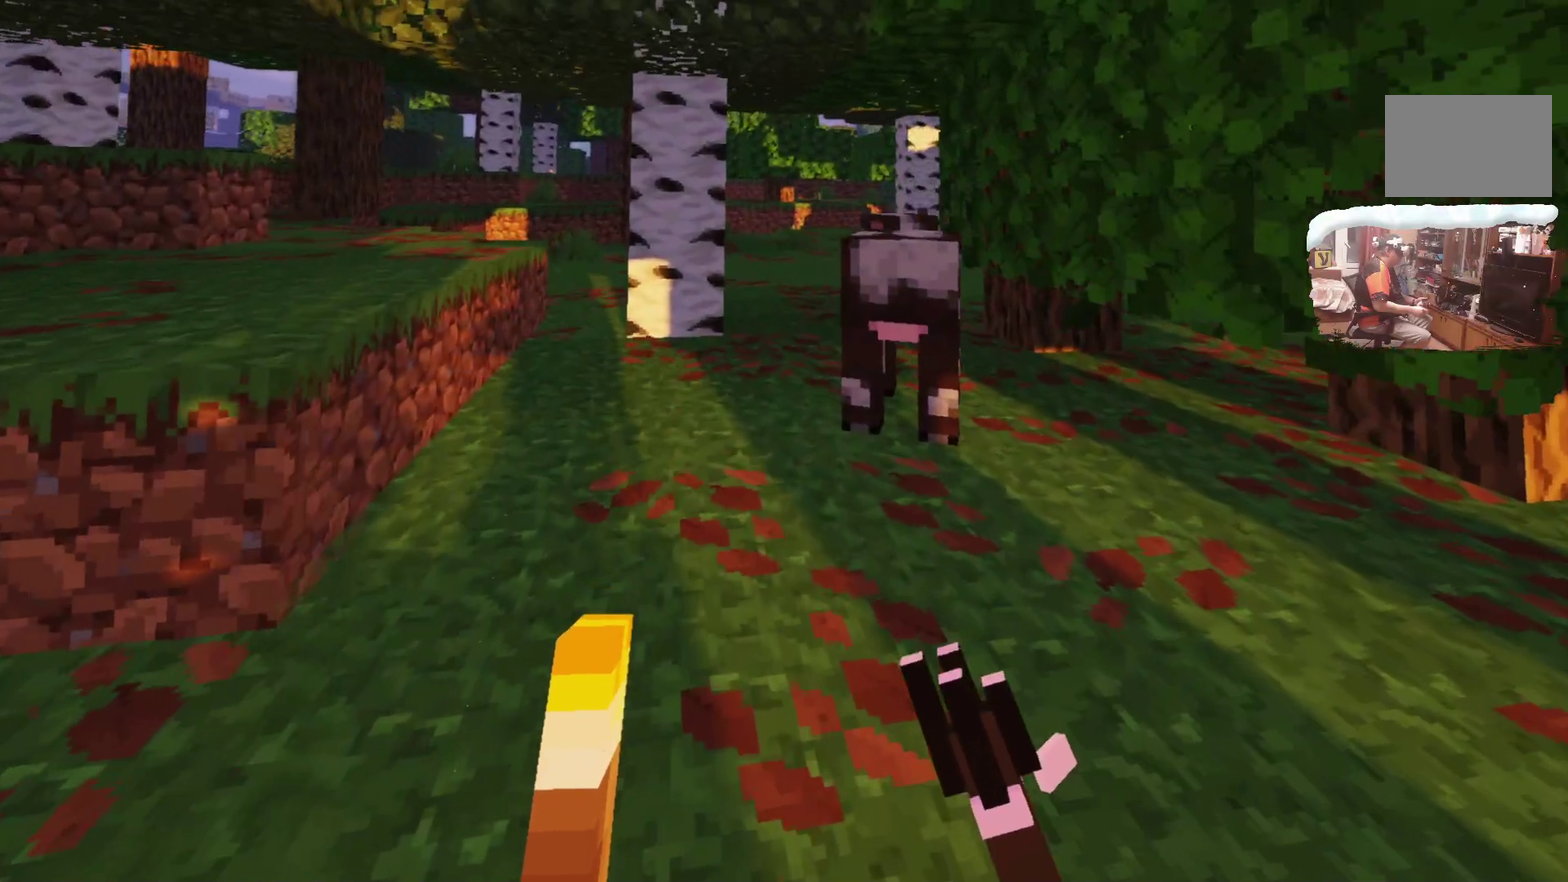
{"dt_ms": 300, "buttons": [], "left_stick": "up", "right_stick": "center", "events": []}
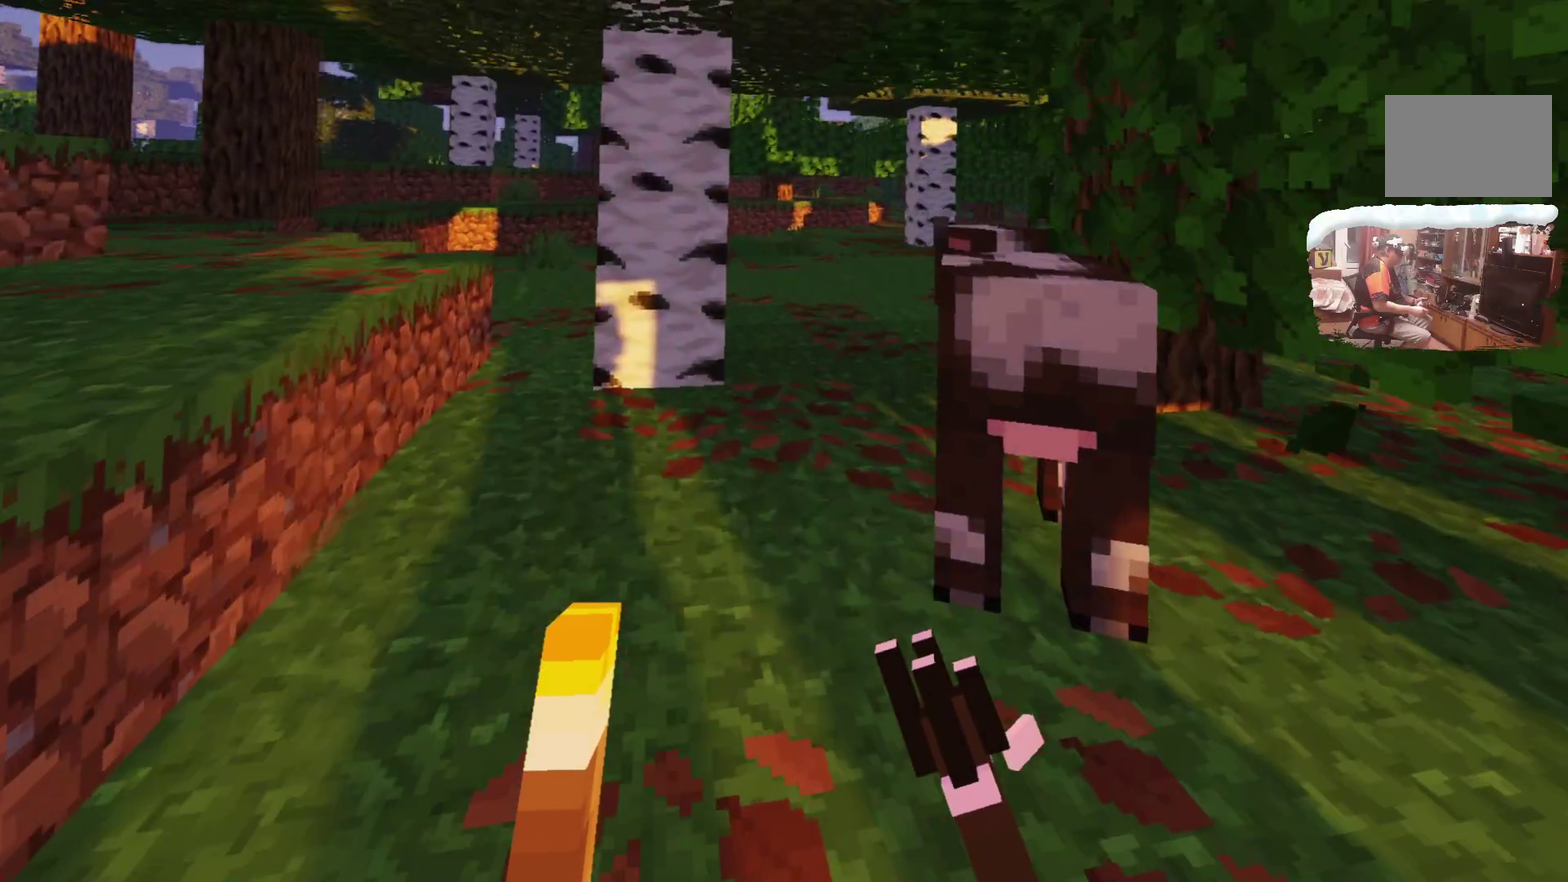
{"dt_ms": 500, "buttons": [], "left_stick": "up", "right_stick": "center"}
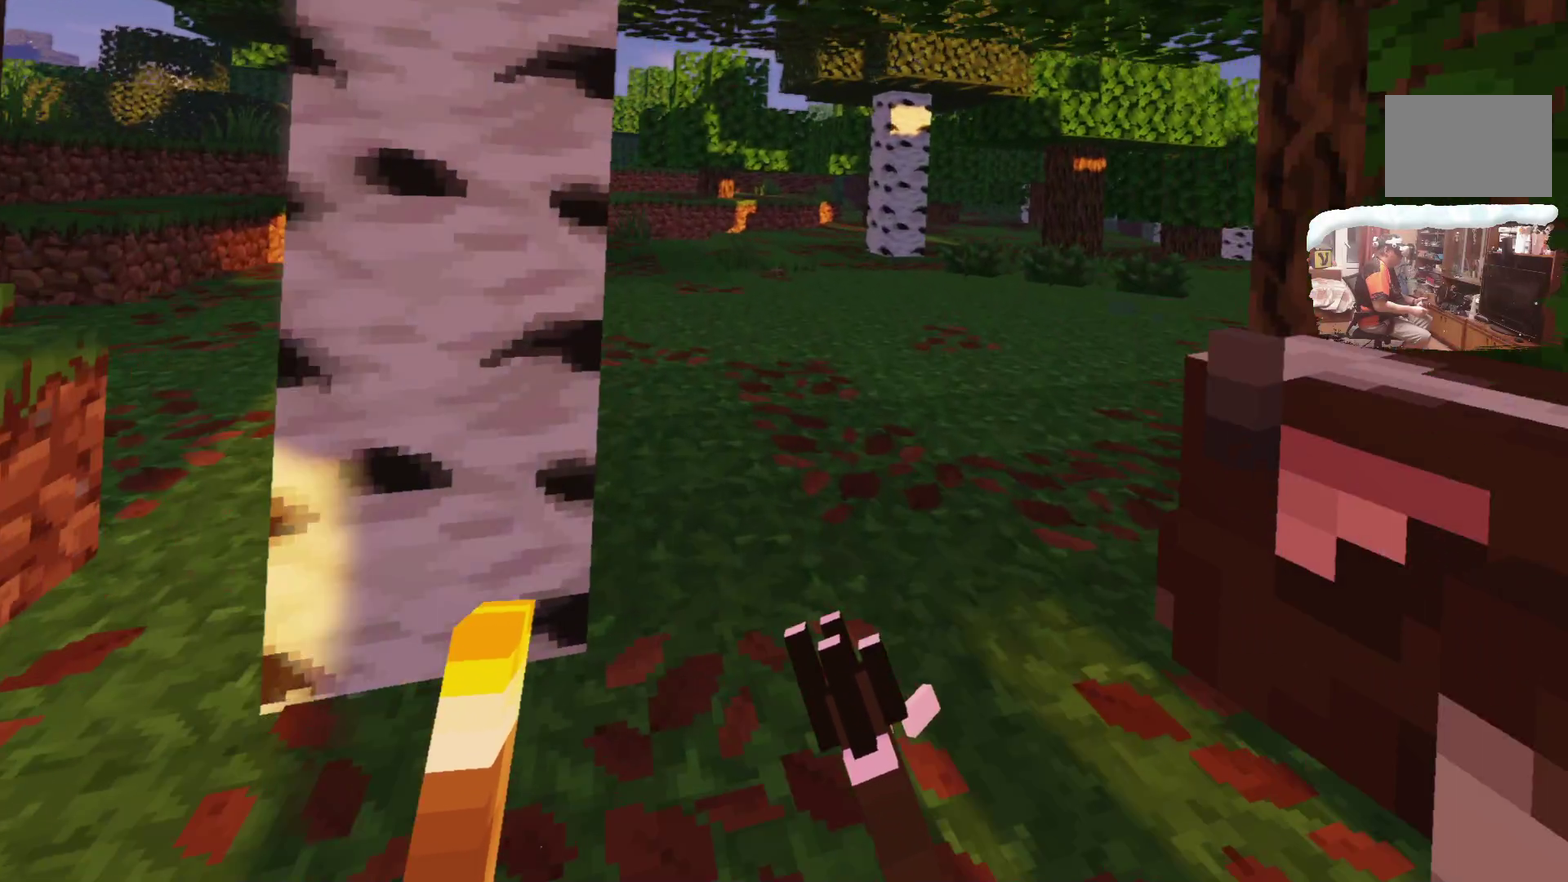
{"dt_ms": 700, "buttons": [], "left_stick": "up", "right_stick": "center", "events": []}
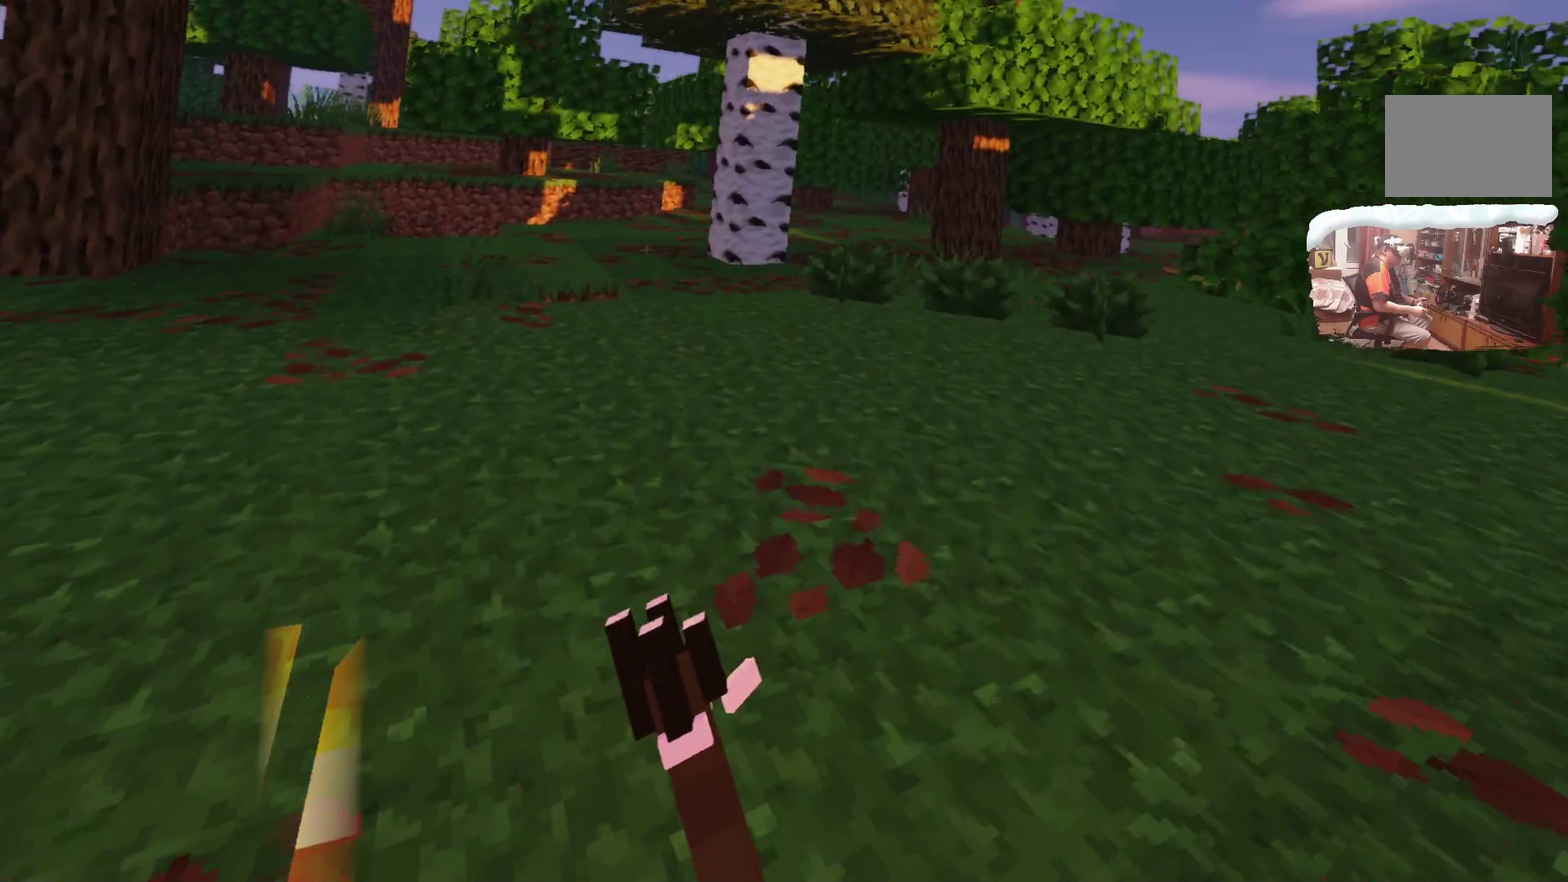
{"dt_ms": 300, "buttons": [], "left_stick": "up", "right_stick": "center", "events": []}
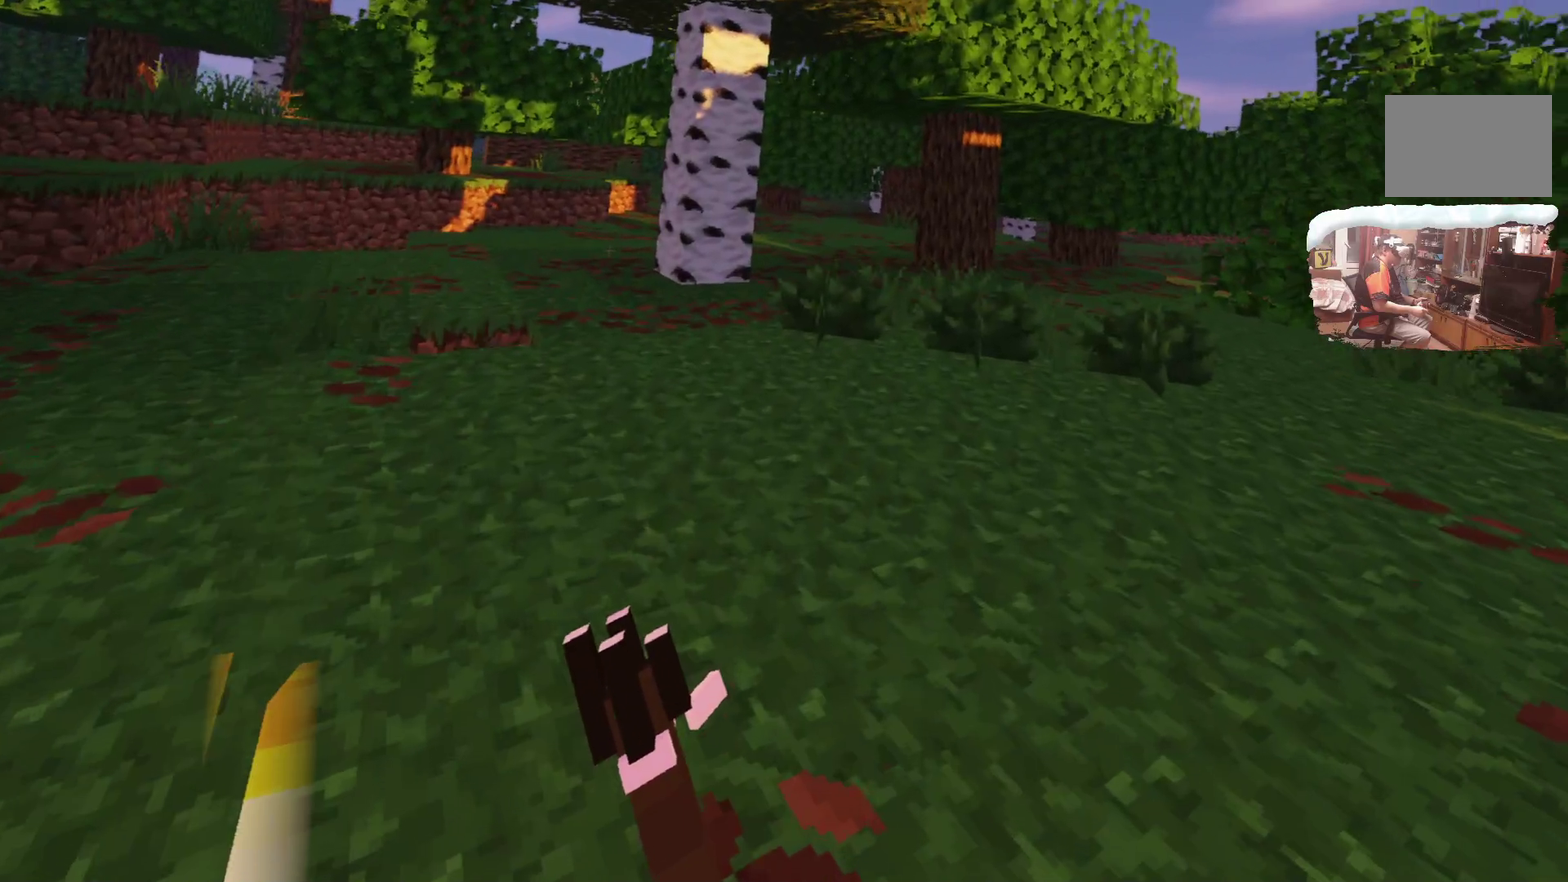
{"dt_ms": 500, "buttons": [], "left_stick": "up", "right_stick": "center", "events": []}
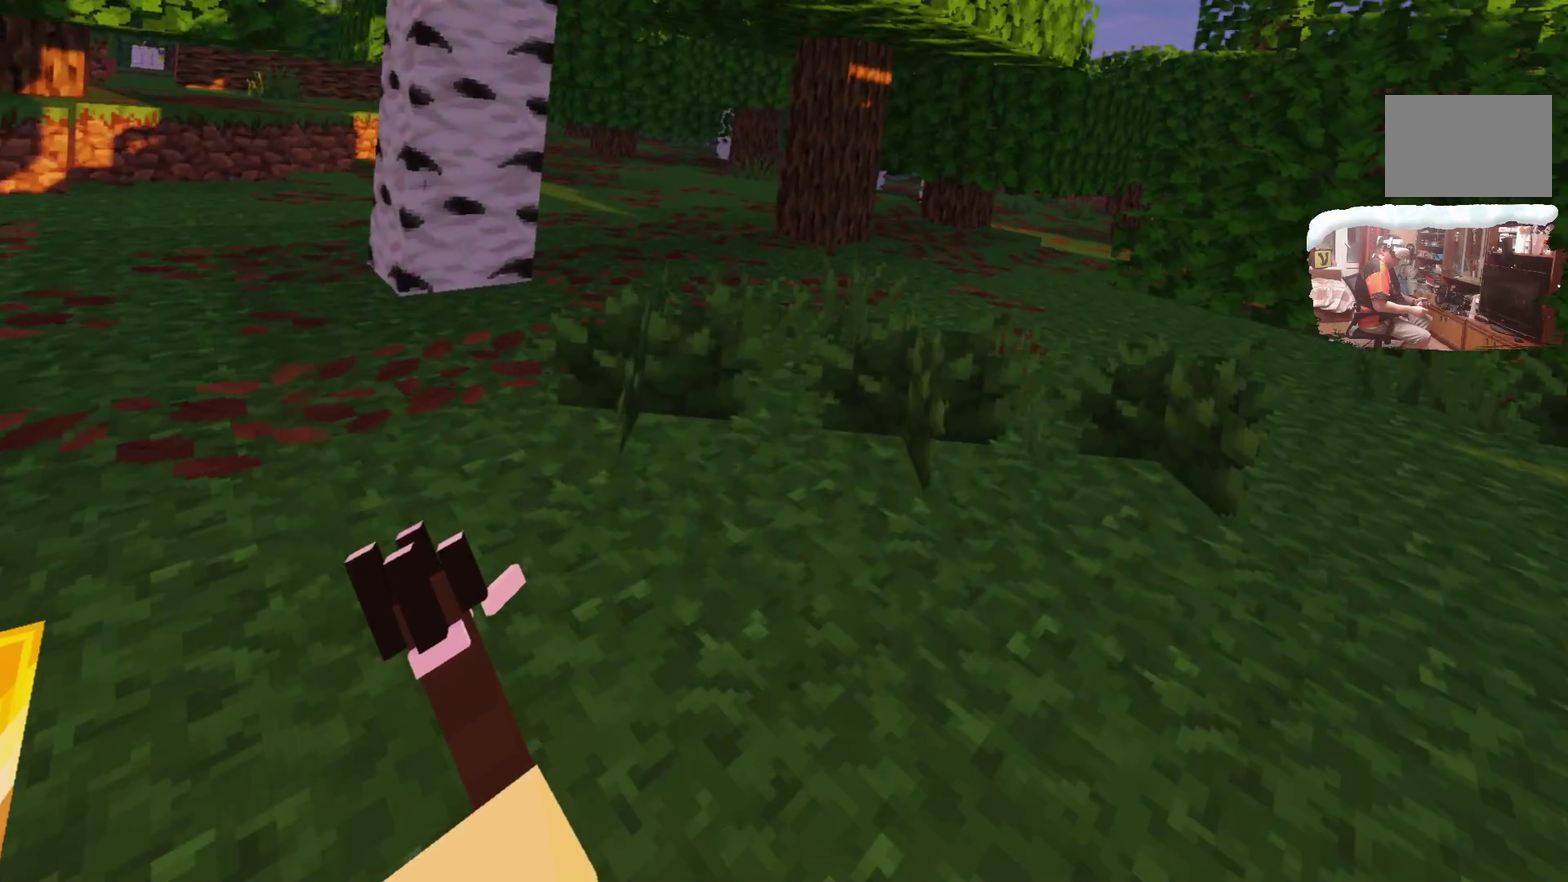
{"dt_ms": 500, "buttons": [], "left_stick": "up", "right_stick": "center", "events": []}
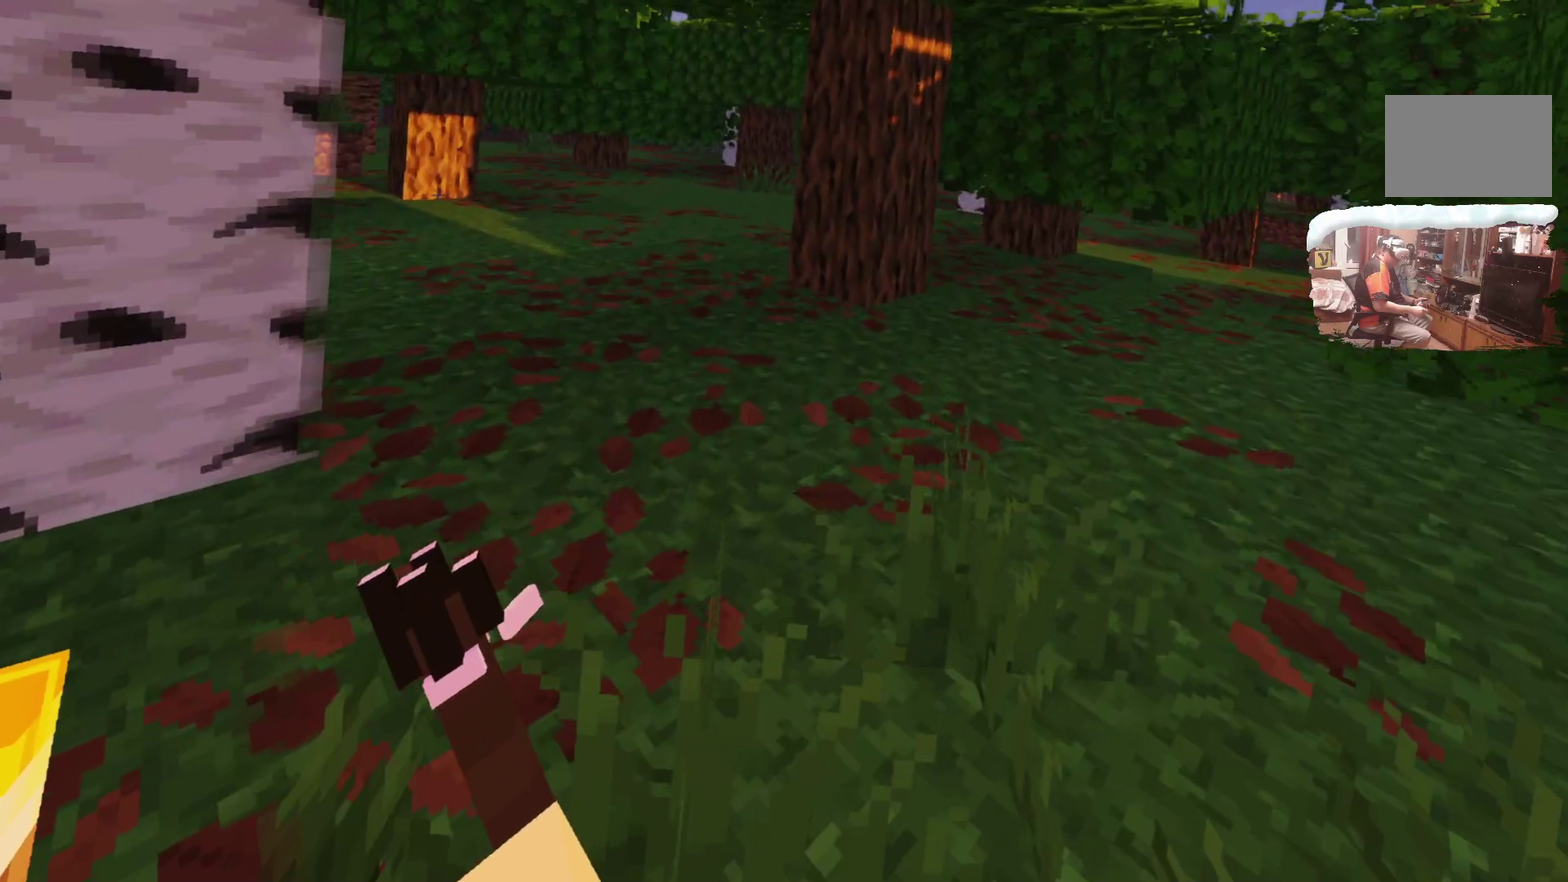
{"dt_ms": 500, "buttons": [], "left_stick": "up", "right_stick": "center", "events": []}
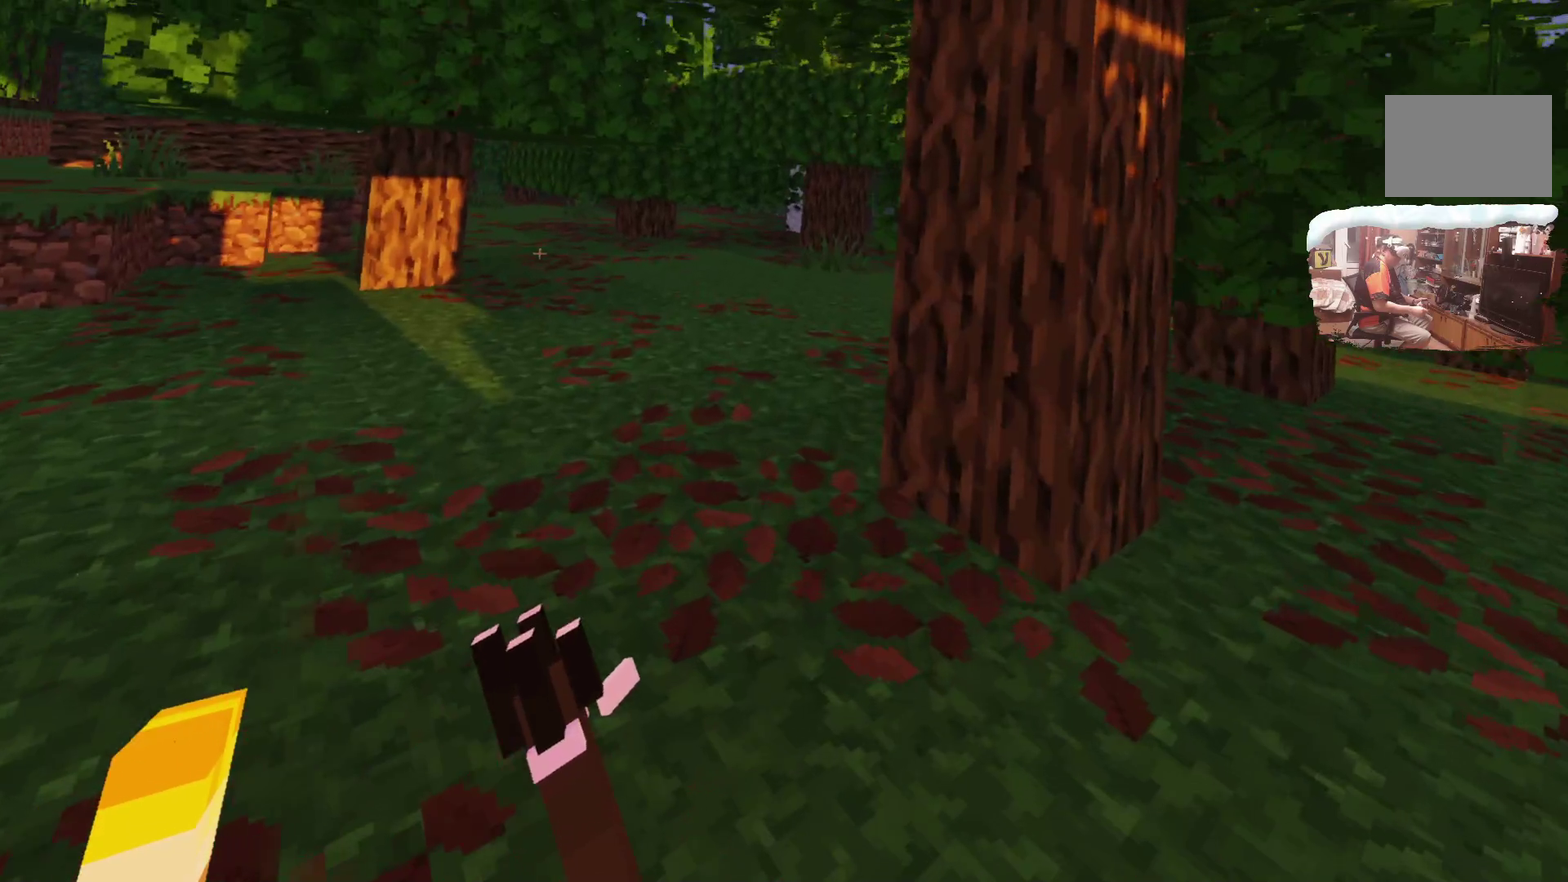
{"dt_ms": 300, "buttons": [], "left_stick": "up", "right_stick": "center", "events": []}
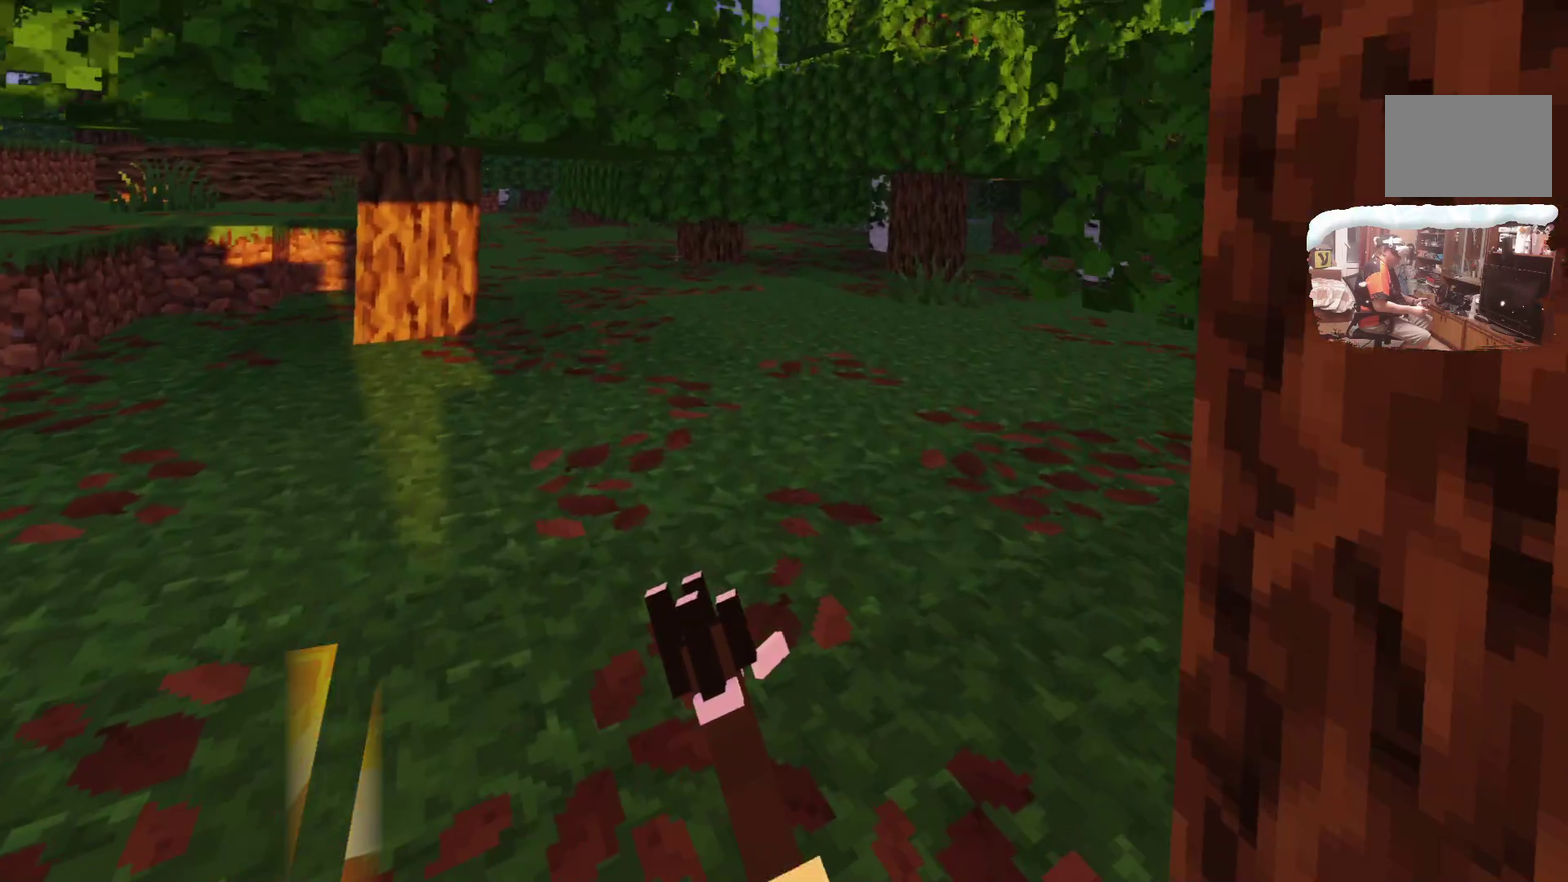
{"dt_ms": 700, "buttons": [], "left_stick": "up", "right_stick": "center", "events": []}
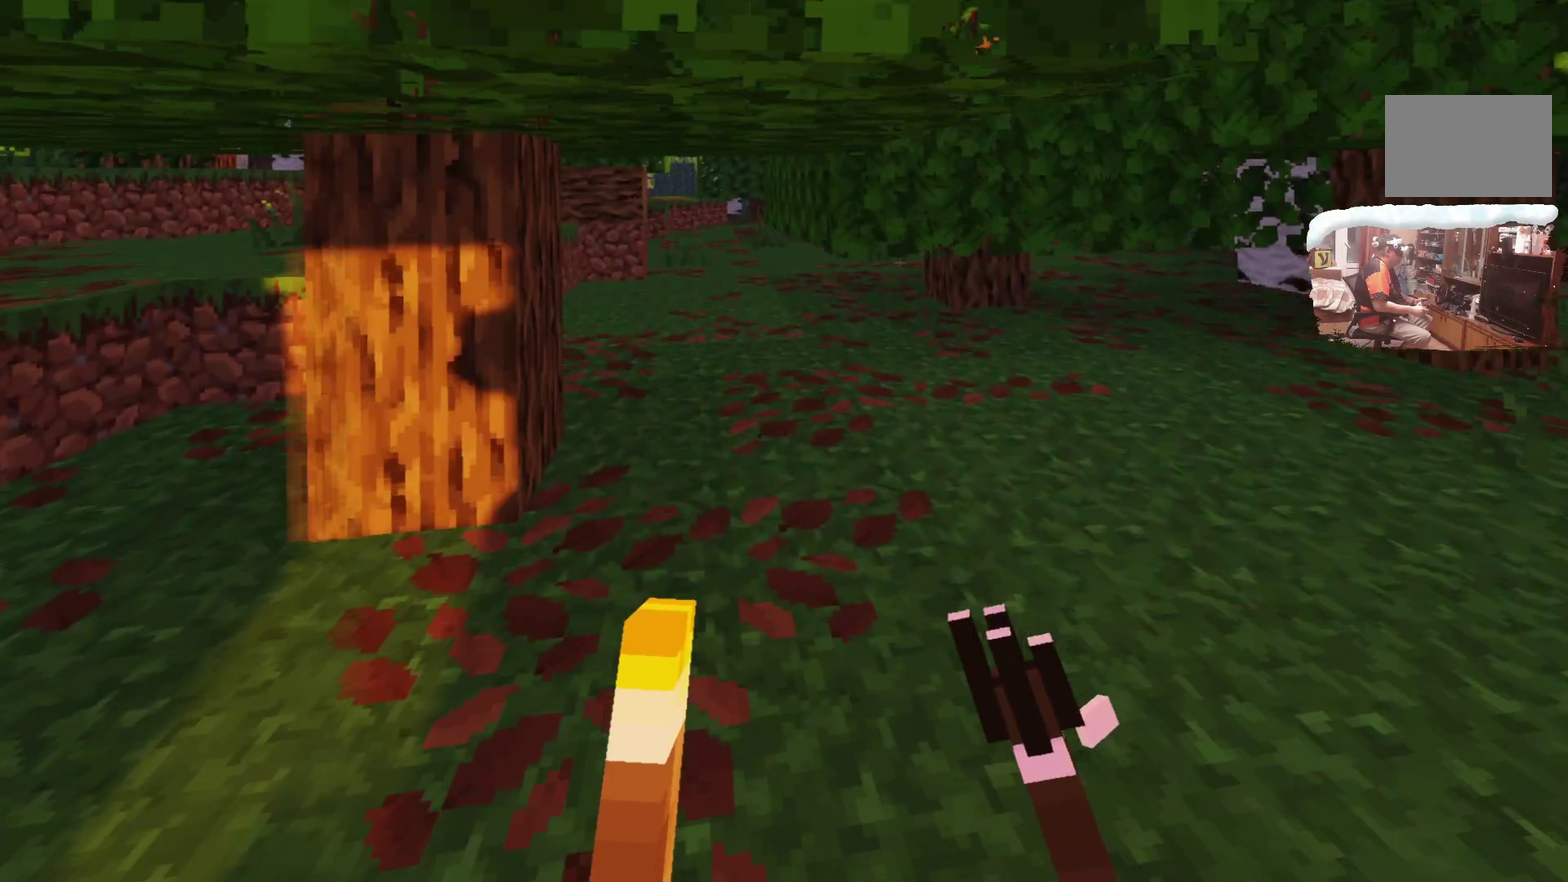
{"dt_ms": 300, "buttons": [], "left_stick": "up", "right_stick": "center", "events": []}
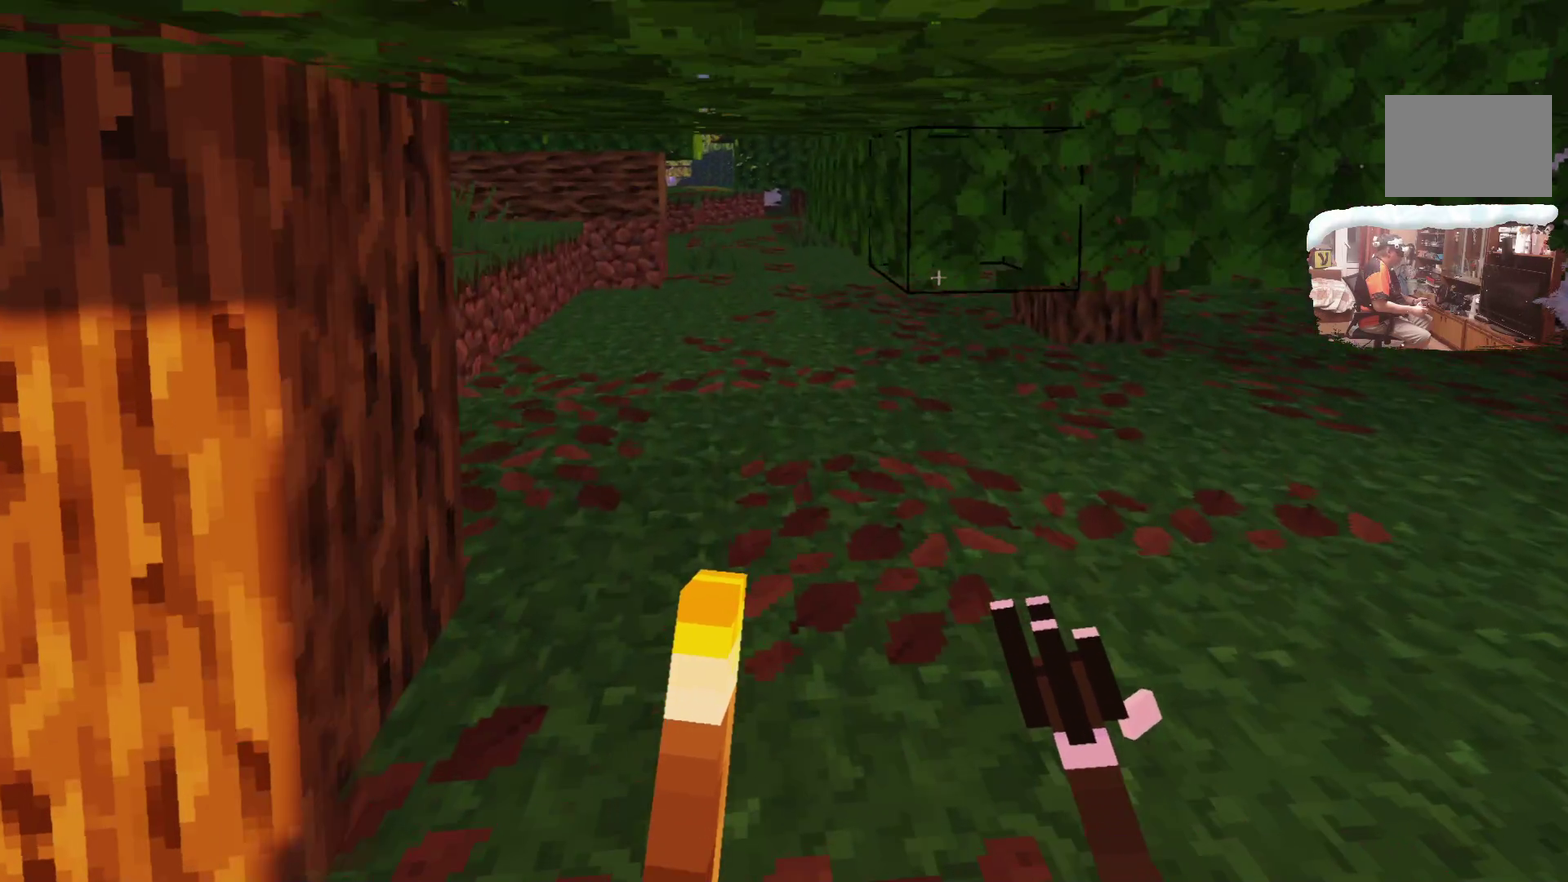
{"dt_ms": 700, "buttons": [], "left_stick": "up", "right_stick": "center", "events": []}
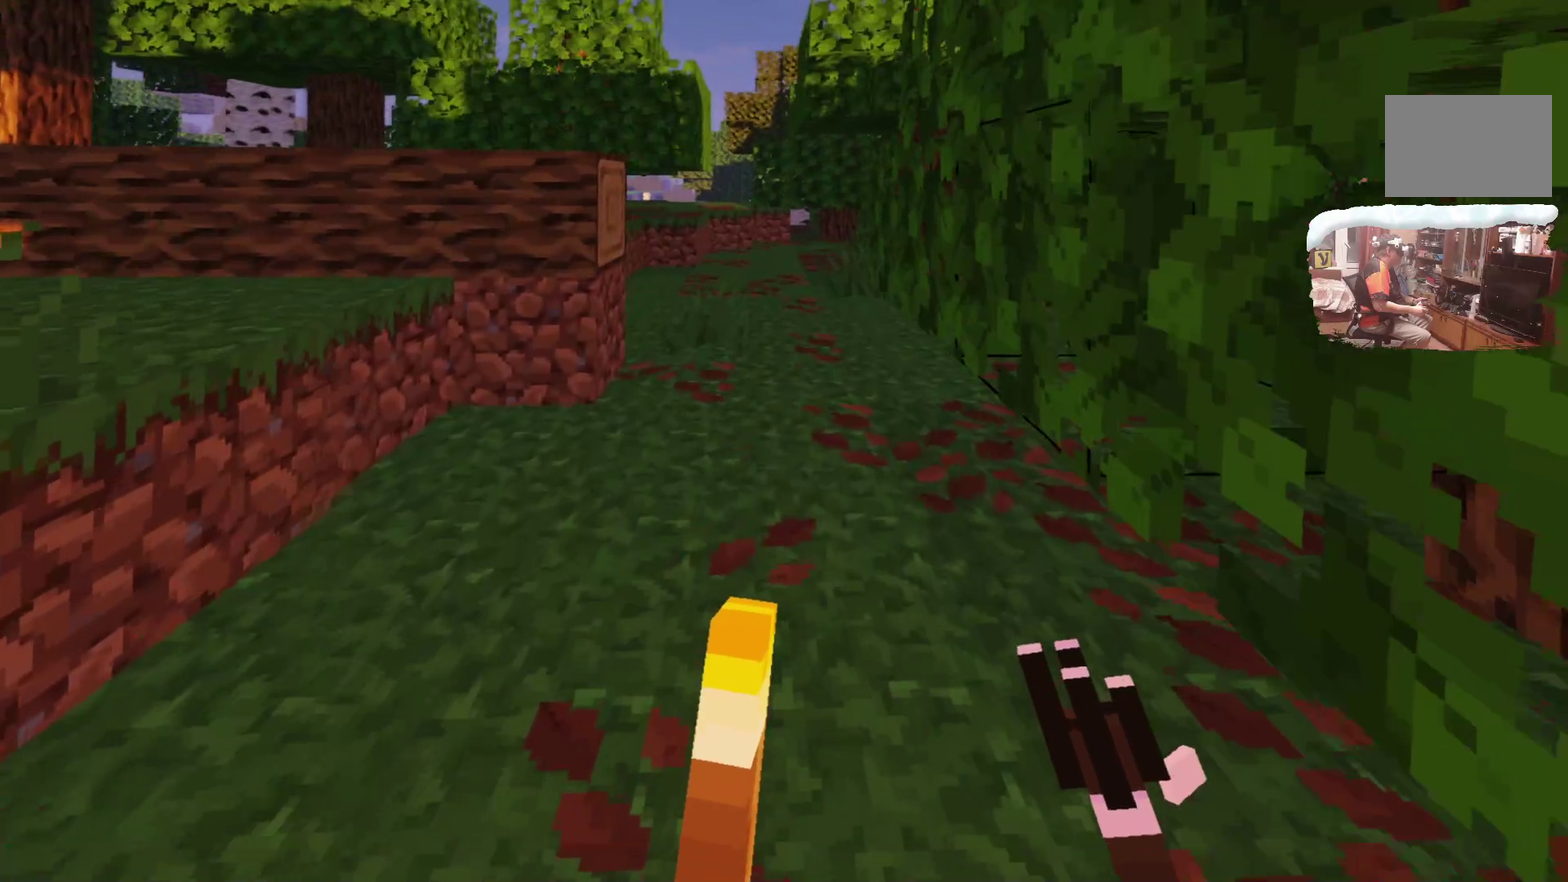
{"dt_ms": 700, "buttons": ["L2"], "left_stick": "up", "right_stick": "center", "events": [[683, "L2", "down"]]}
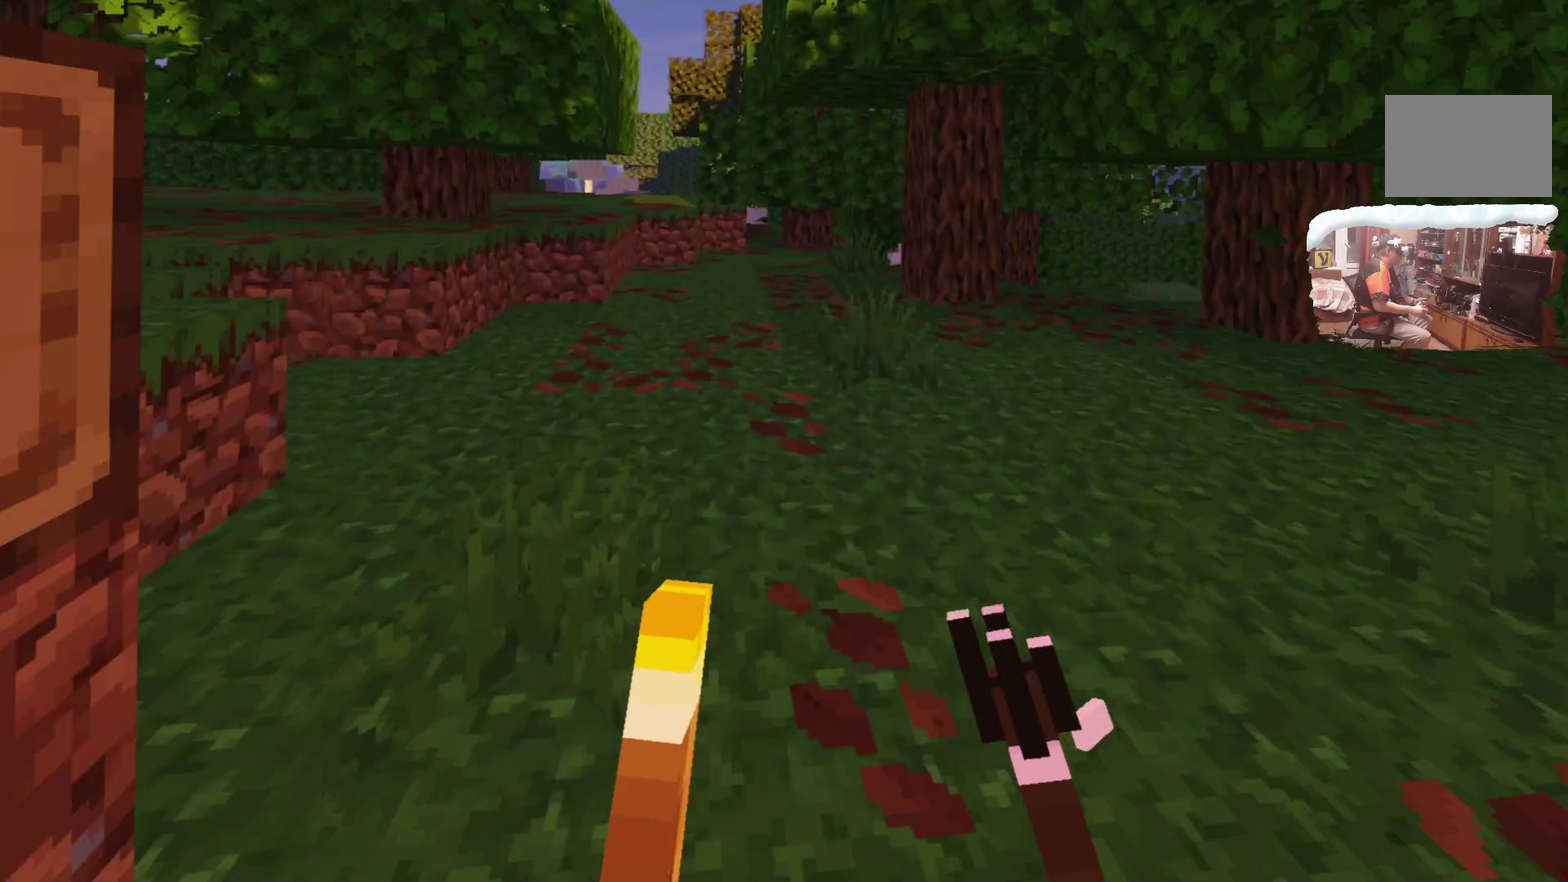
{"dt_ms": 300, "buttons": ["A", "L2"], "left_stick": "up", "right_stick": "center", "events": [[166, "A", "down"]]}
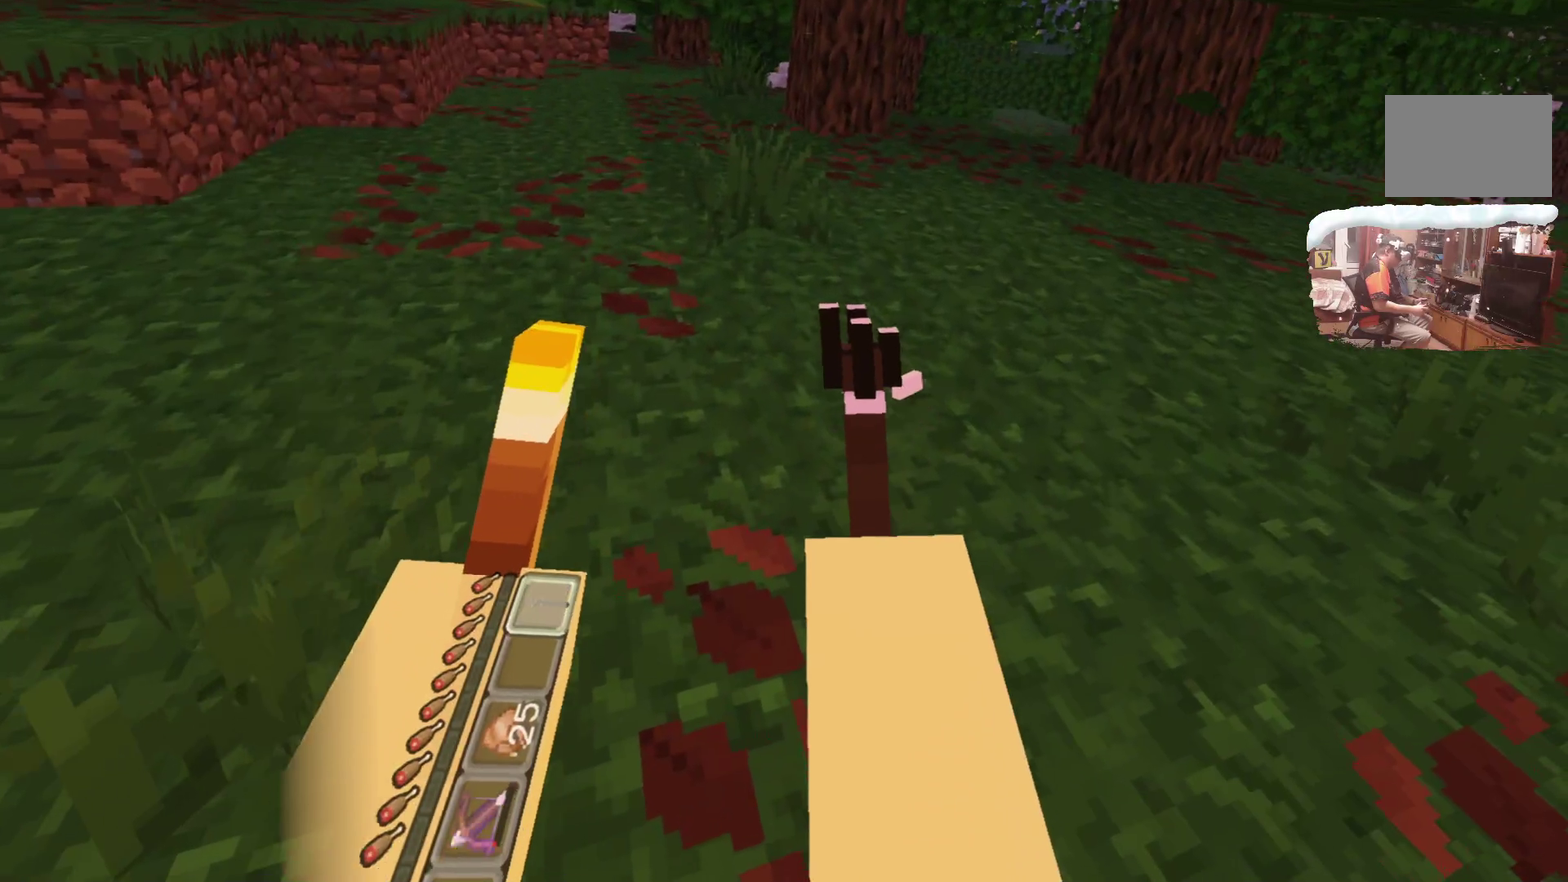
{"dt_ms": 700, "buttons": [], "left_stick": "up", "right_stick": "center", "events": [[50, "A", "up"], [667, "L2", "up"]]}
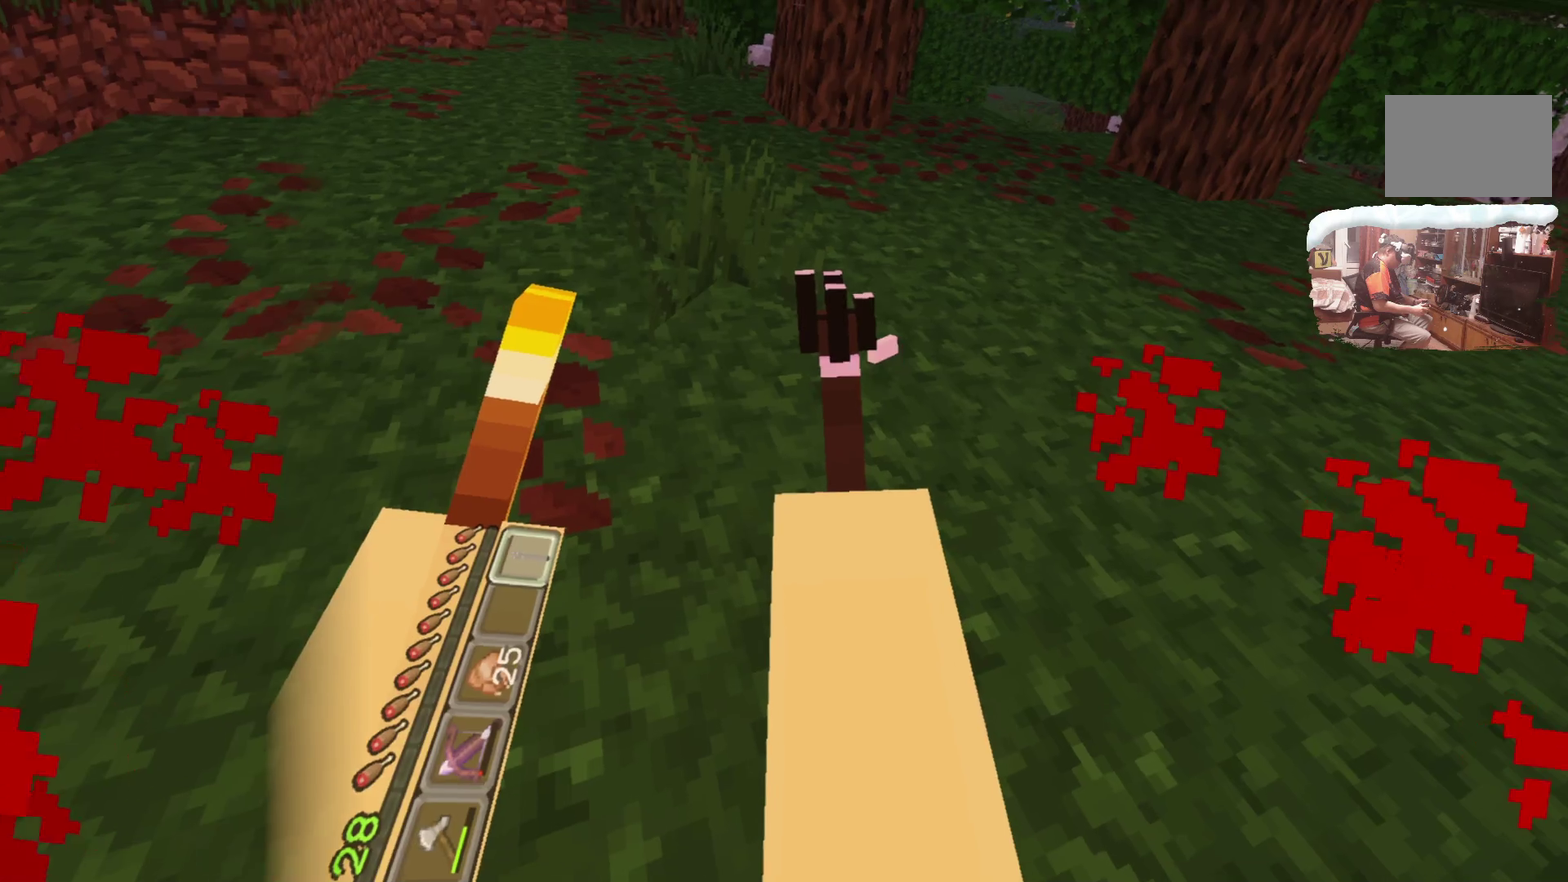
{"dt_ms": 300, "buttons": [], "left_stick": "up", "right_stick": "center", "events": []}
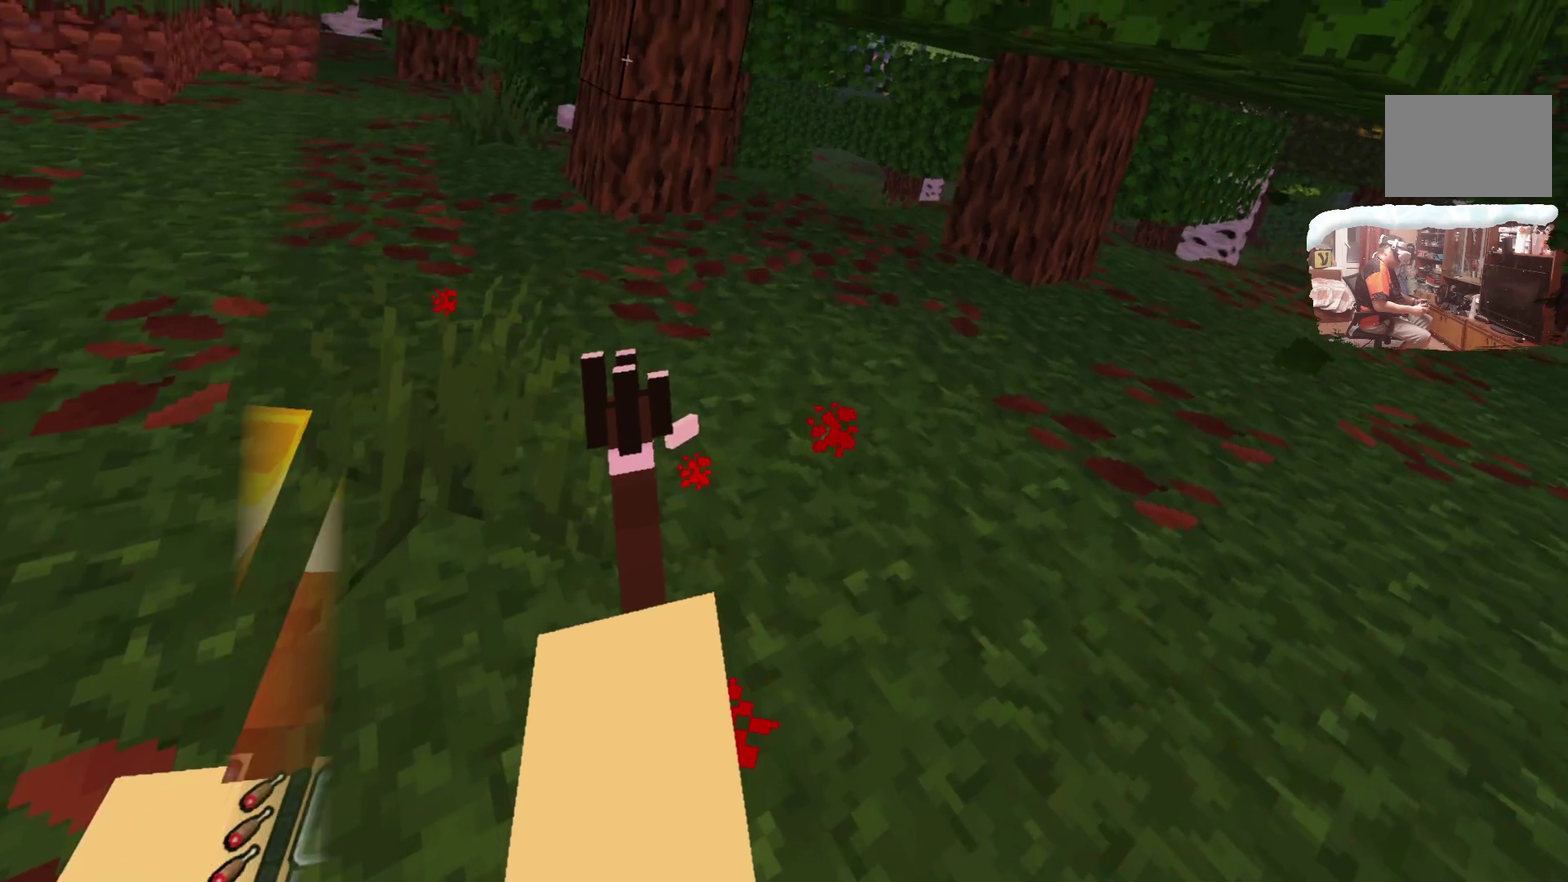
{"dt_ms": 500, "buttons": [], "left_stick": "up", "right_stick": "center", "events": []}
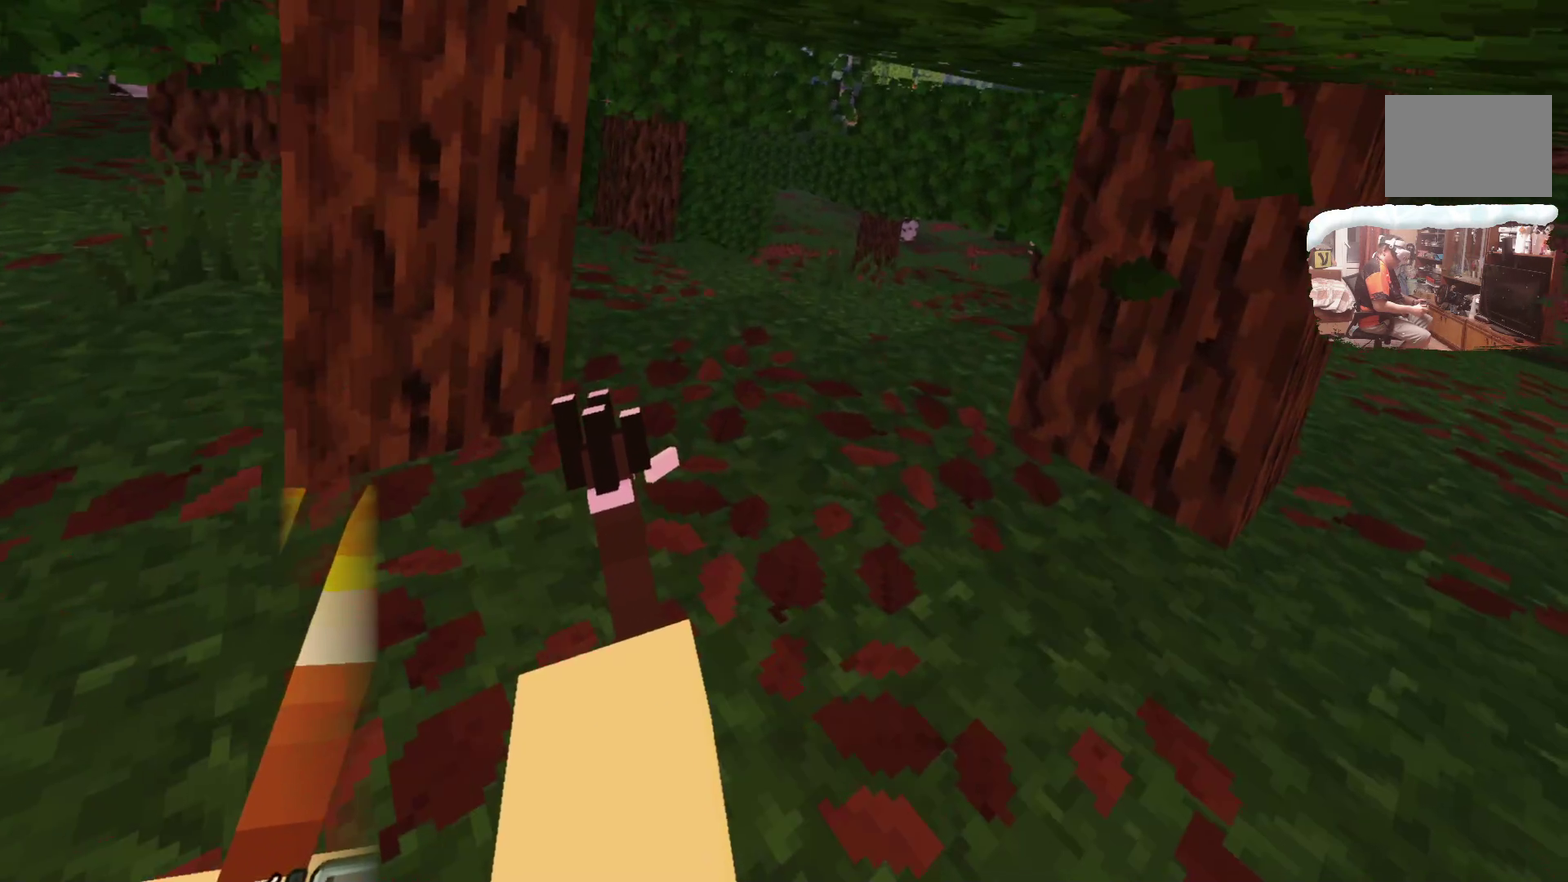
{"dt_ms": 400, "buttons": [], "left_stick": "up", "right_stick": "center", "events": []}
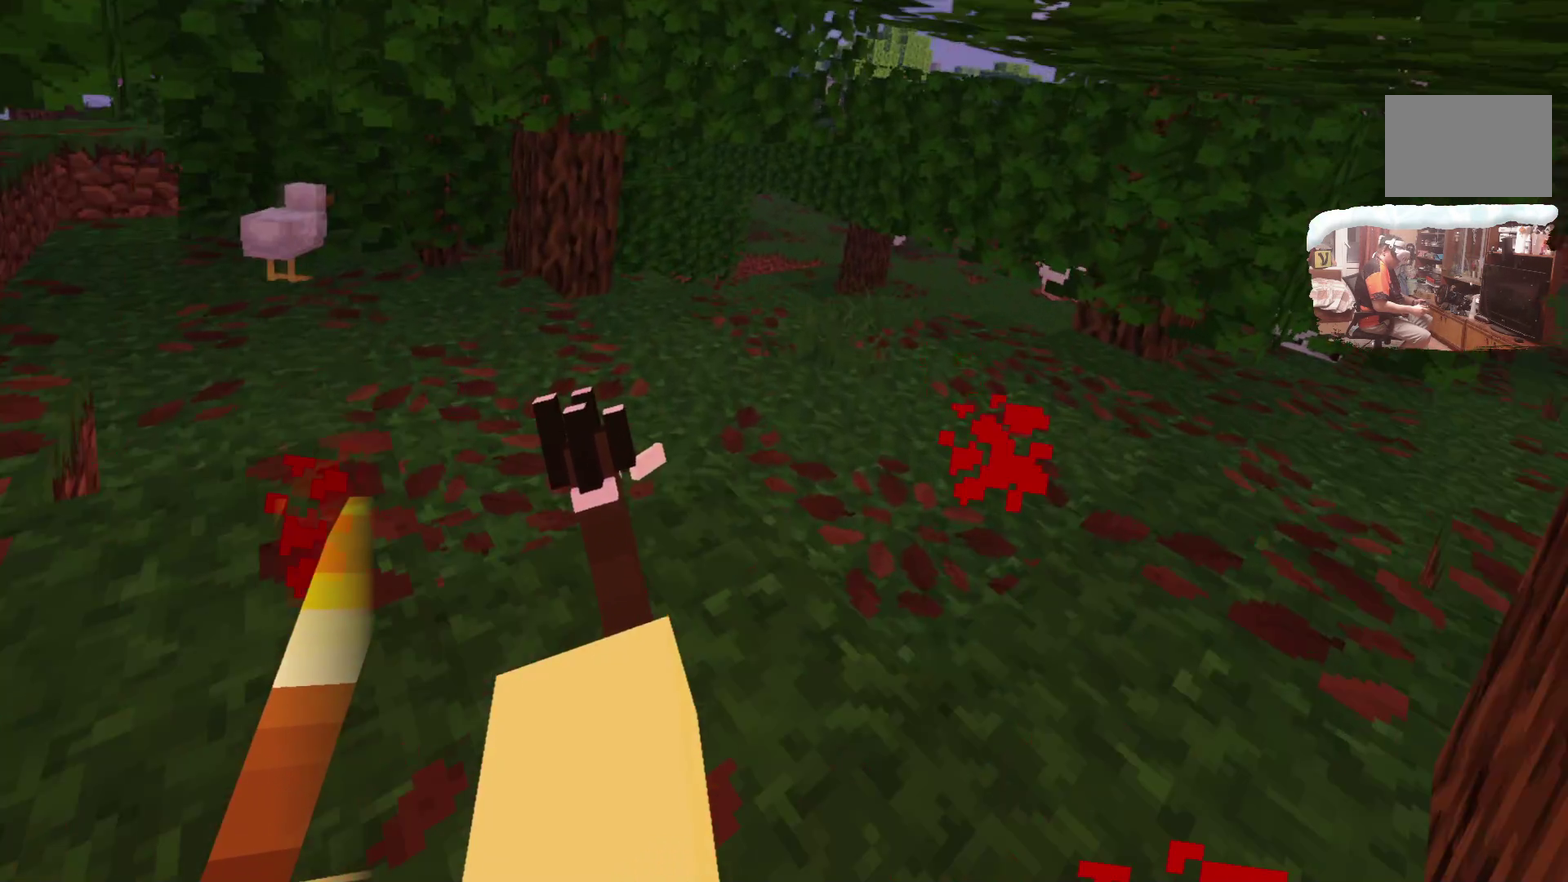
{"dt_ms": 600, "buttons": [], "left_stick": "up", "right_stick": "center", "events": []}
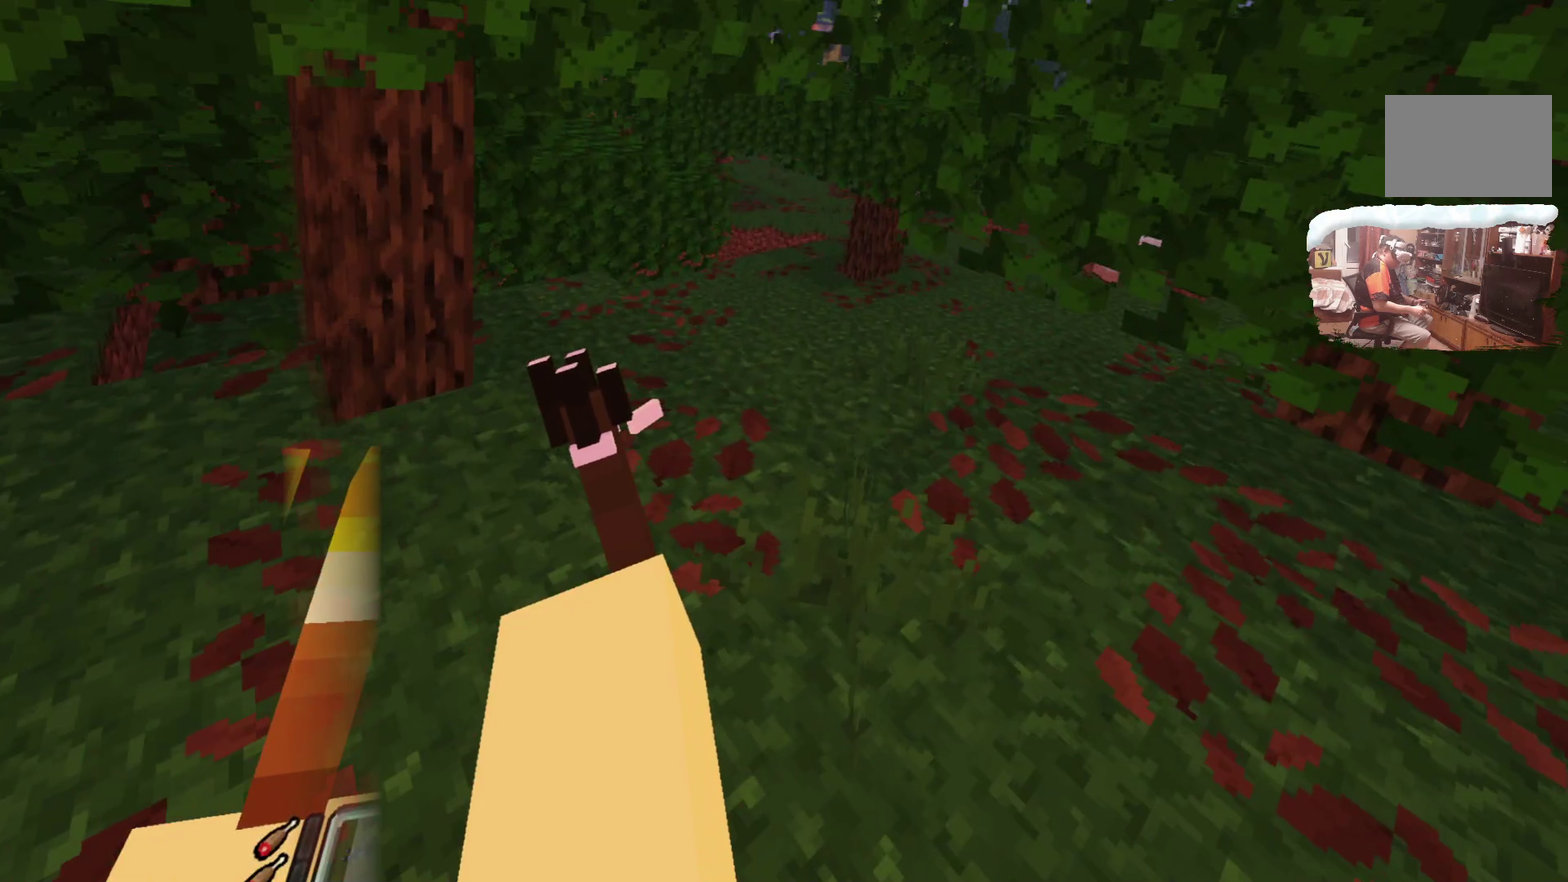
{"dt_ms": 400, "buttons": [], "left_stick": "up", "right_stick": "center", "events": []}
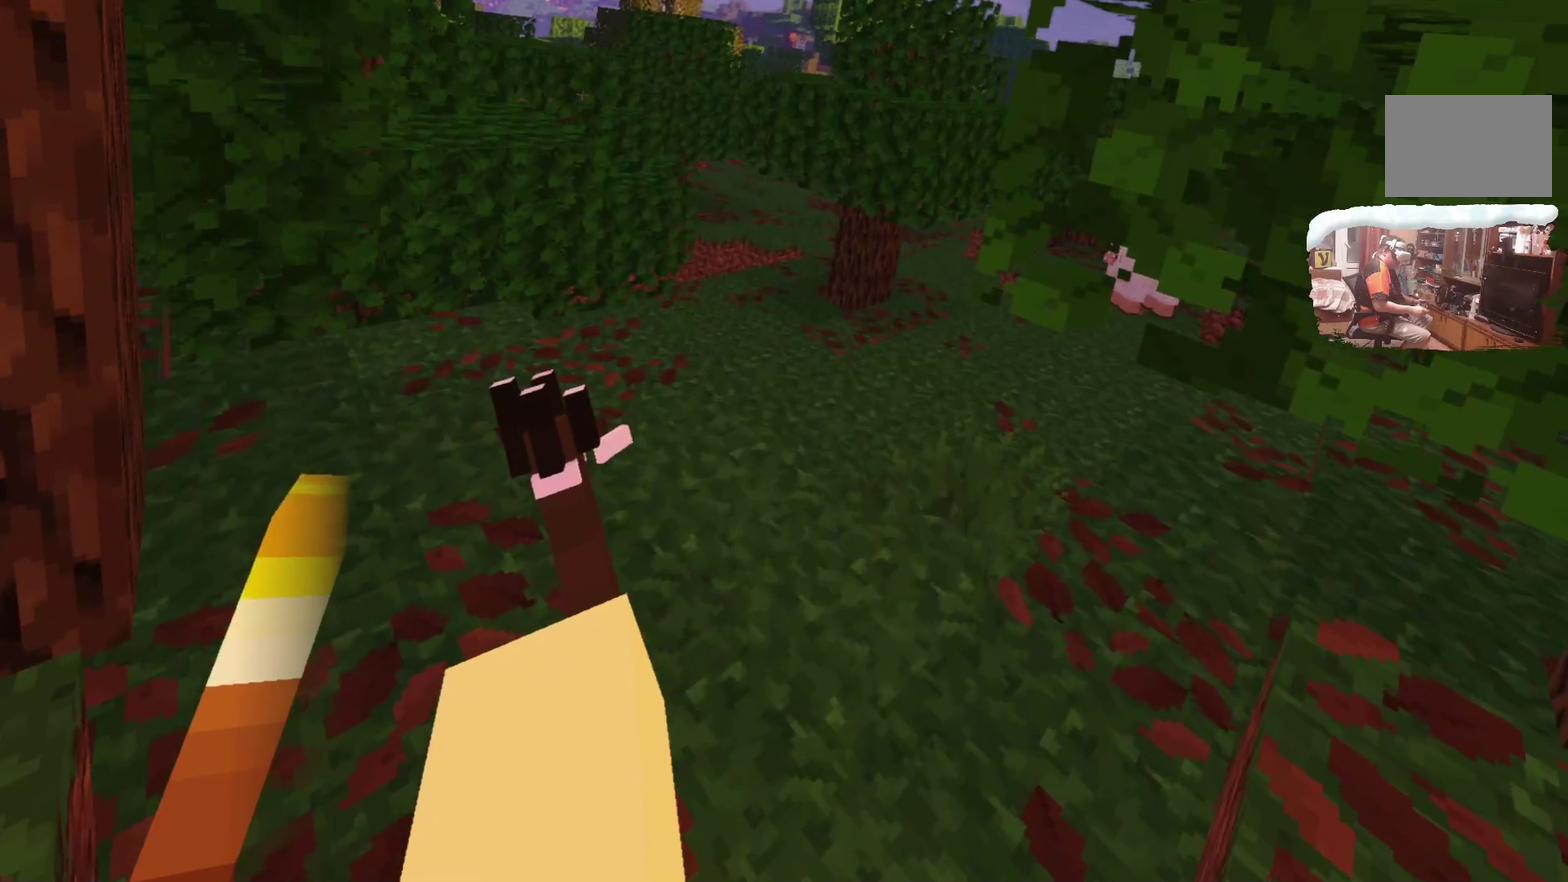
{"dt_ms": 600, "buttons": [], "left_stick": "up", "right_stick": "center", "events": []}
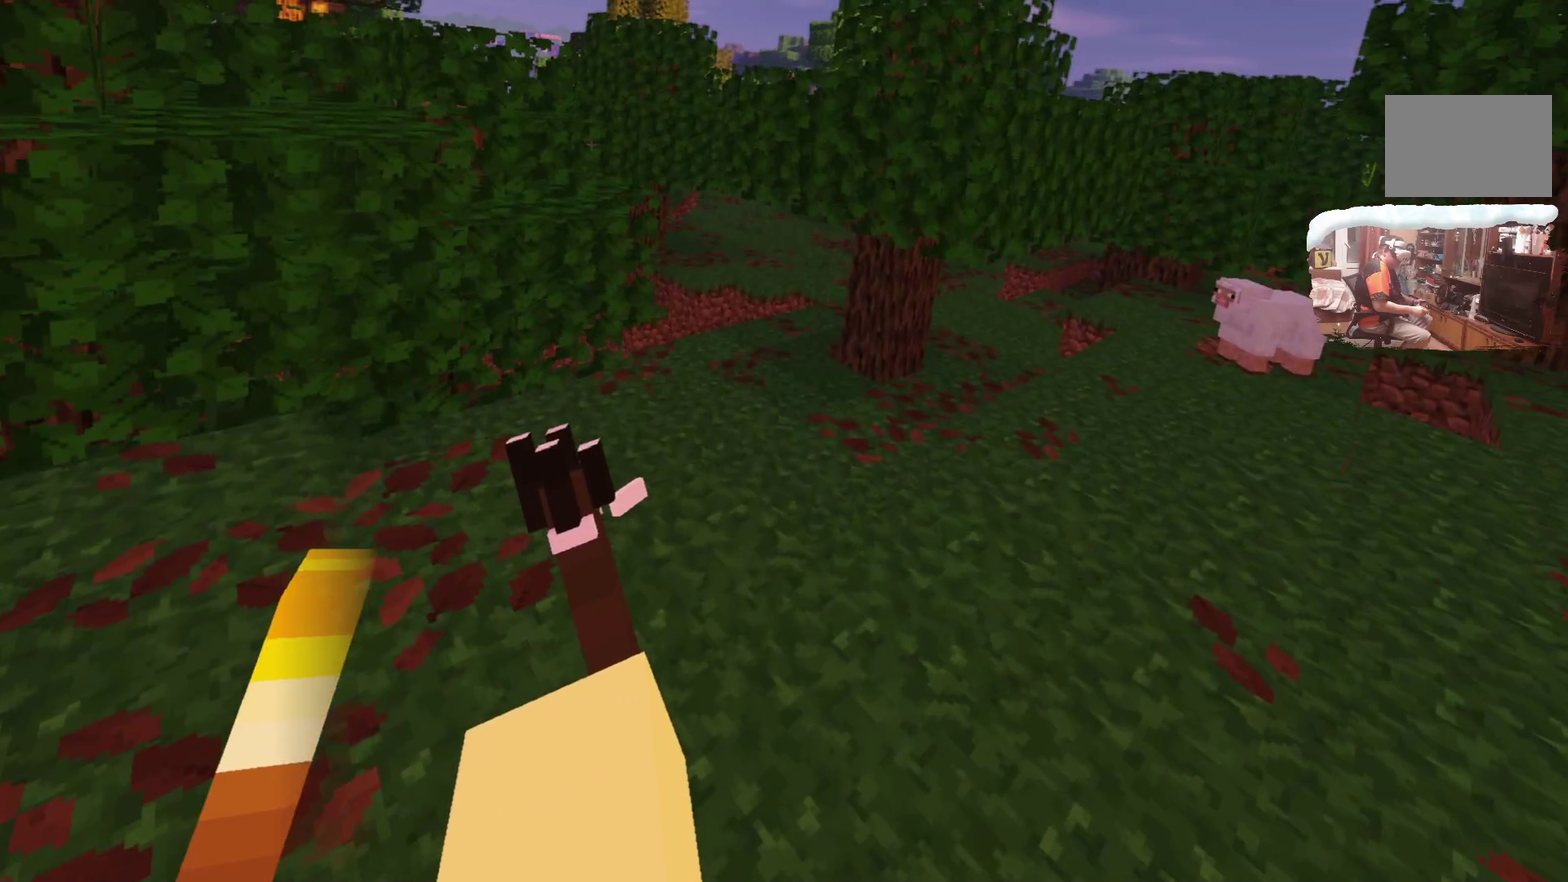
{"dt_ms": 300, "buttons": [], "left_stick": "up", "right_stick": "center", "events": []}
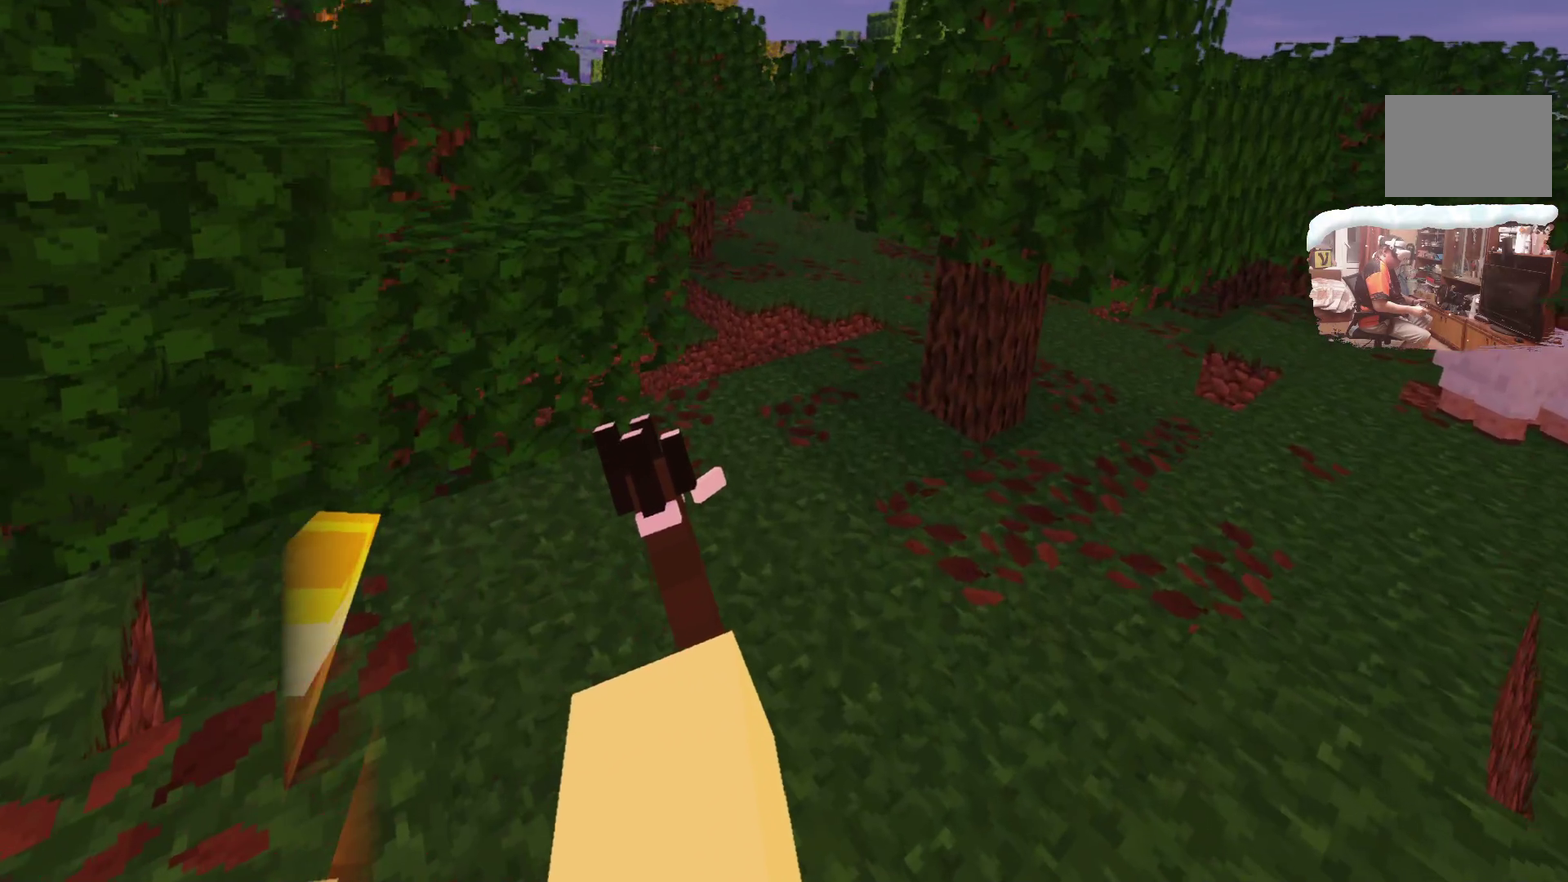
{"dt_ms": 700, "buttons": [], "left_stick": "up", "right_stick": "center", "events": []}
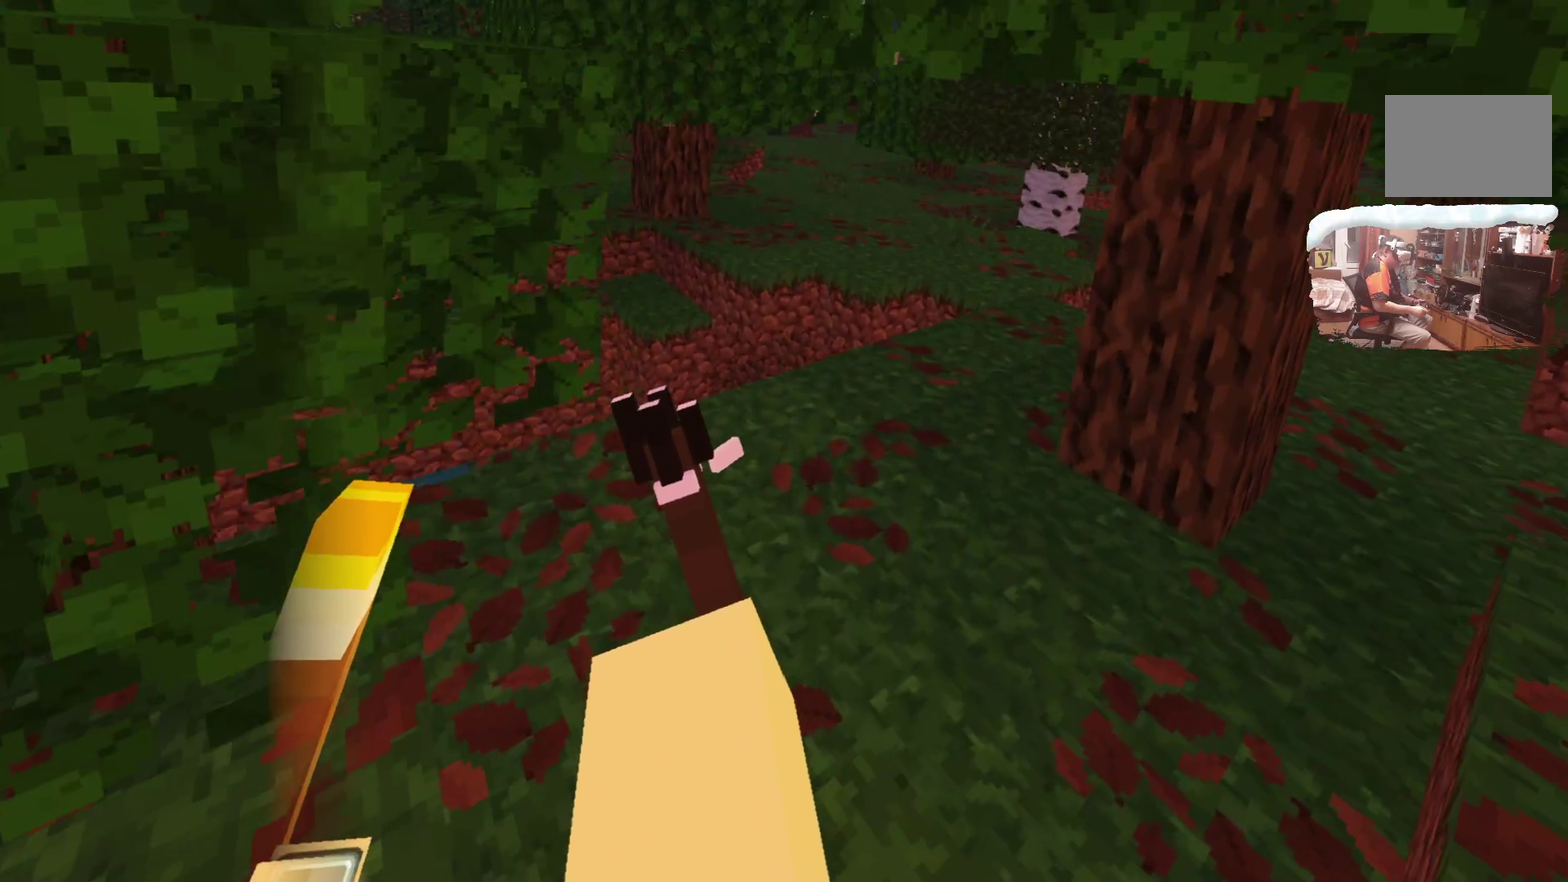
{"dt_ms": 500, "buttons": [], "left_stick": "up", "right_stick": "center", "events": []}
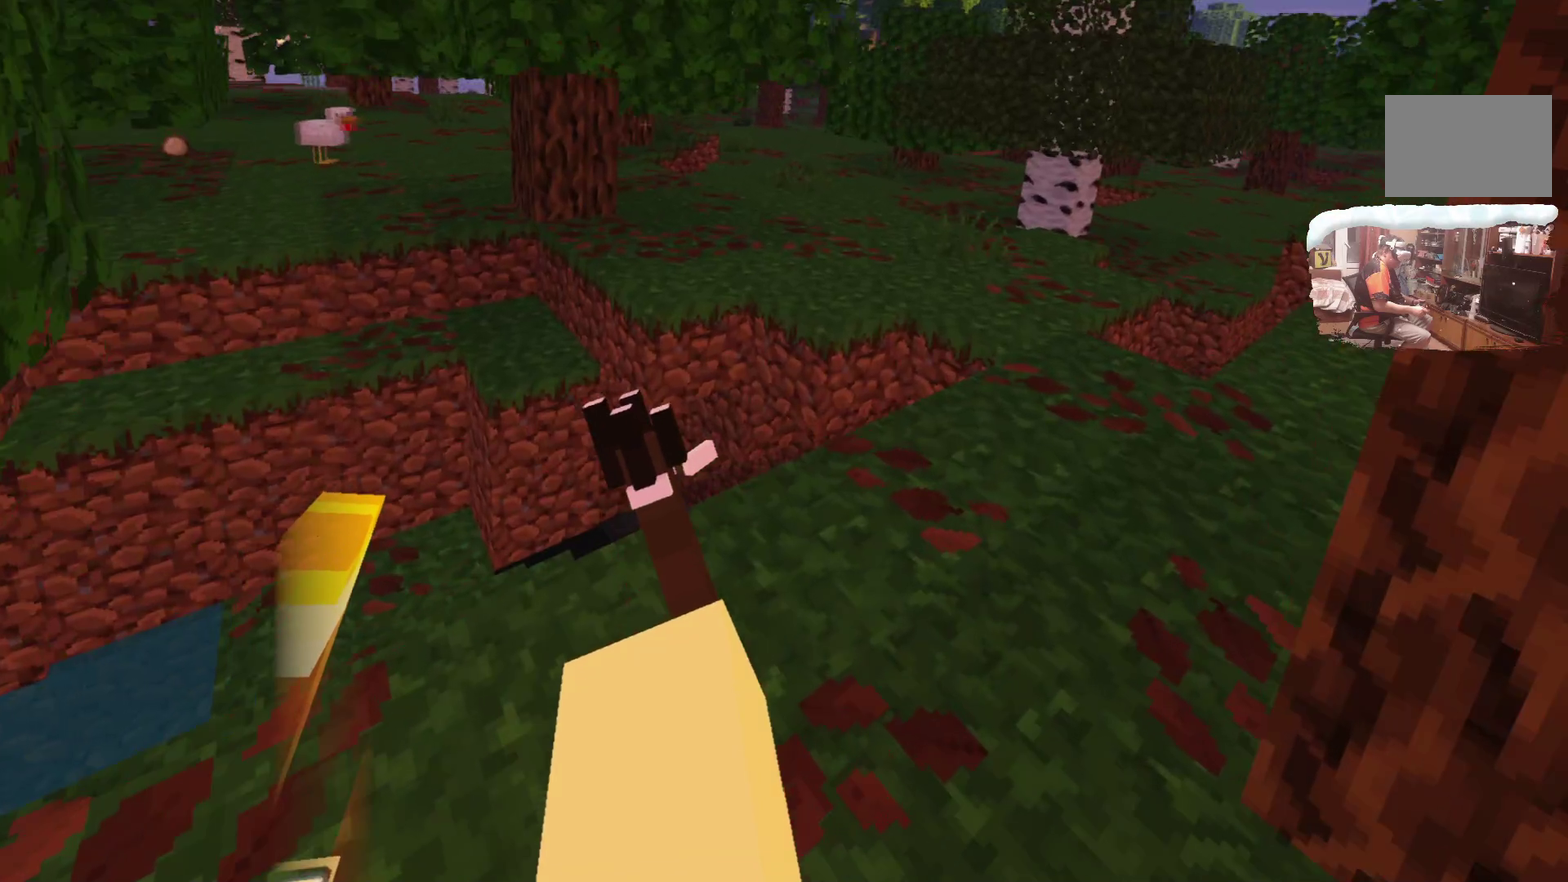
{"dt_ms": 300, "buttons": [], "left_stick": "up", "right_stick": "center", "events": []}